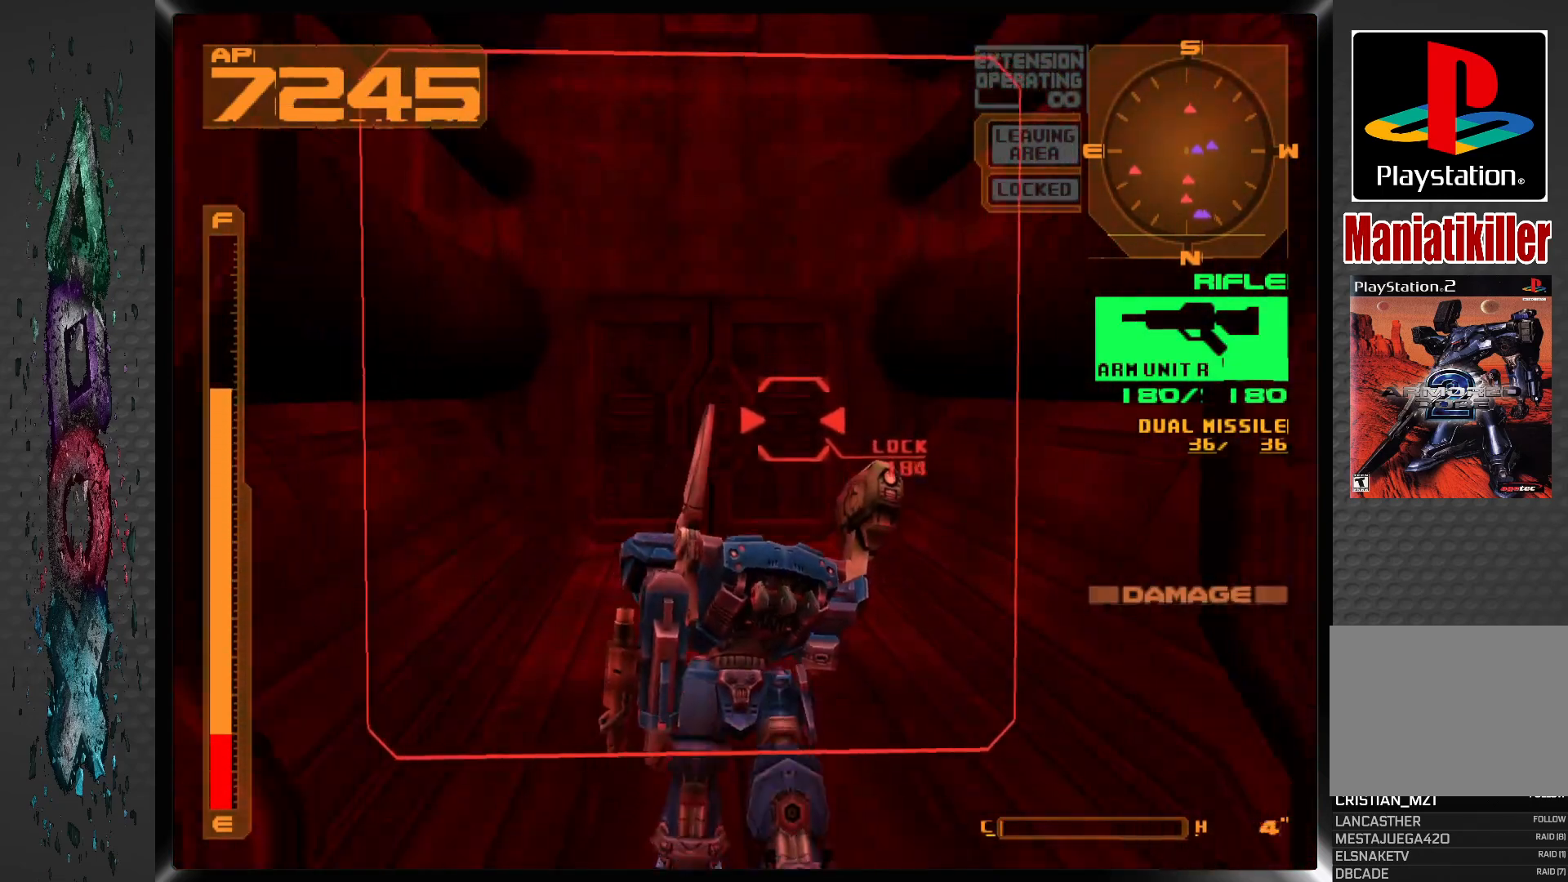
Gameplay with a controller (PlayStation layout); each line is a JSON object with the inputs held at the frame after it. "events" lists button and stick changes between this image and that frame as [ms after this image, input, new state], when the widget could be followed in between.
{"buttons": ["DPAD_UP"], "left_stick": "center", "right_stick": "center", "events": []}
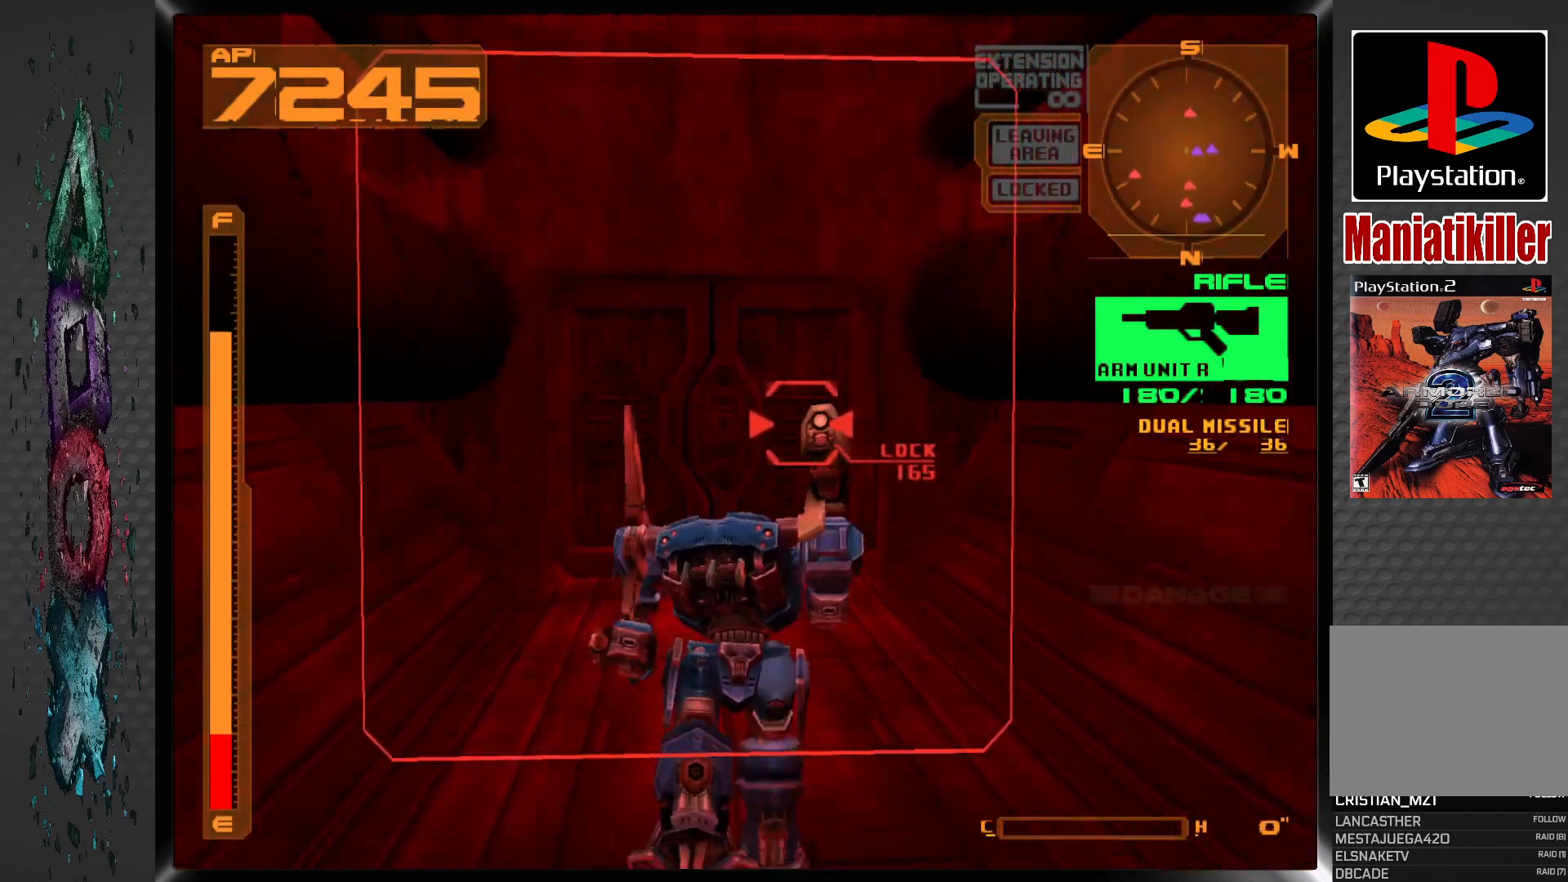
{"buttons": ["DPAD_UP"], "left_stick": "center", "right_stick": "center", "events": [[250, "L1", "down"], [450, "L1", "up"]]}
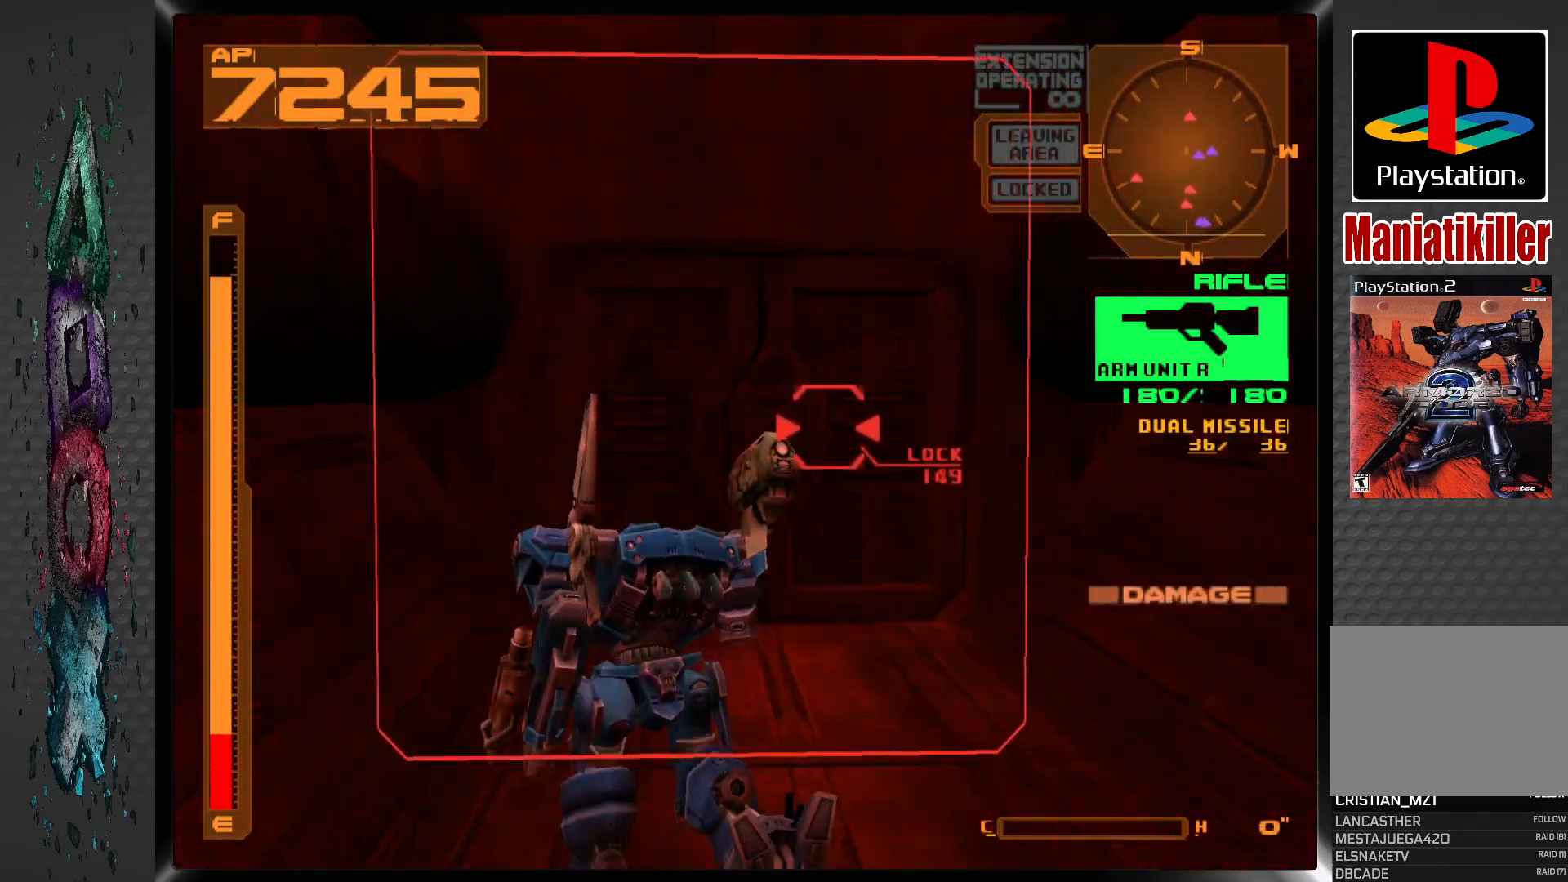
{"buttons": ["DPAD_UP"], "left_stick": "center", "right_stick": "center", "events": [[233, "R1", "down"], [433, "R1", "up"]]}
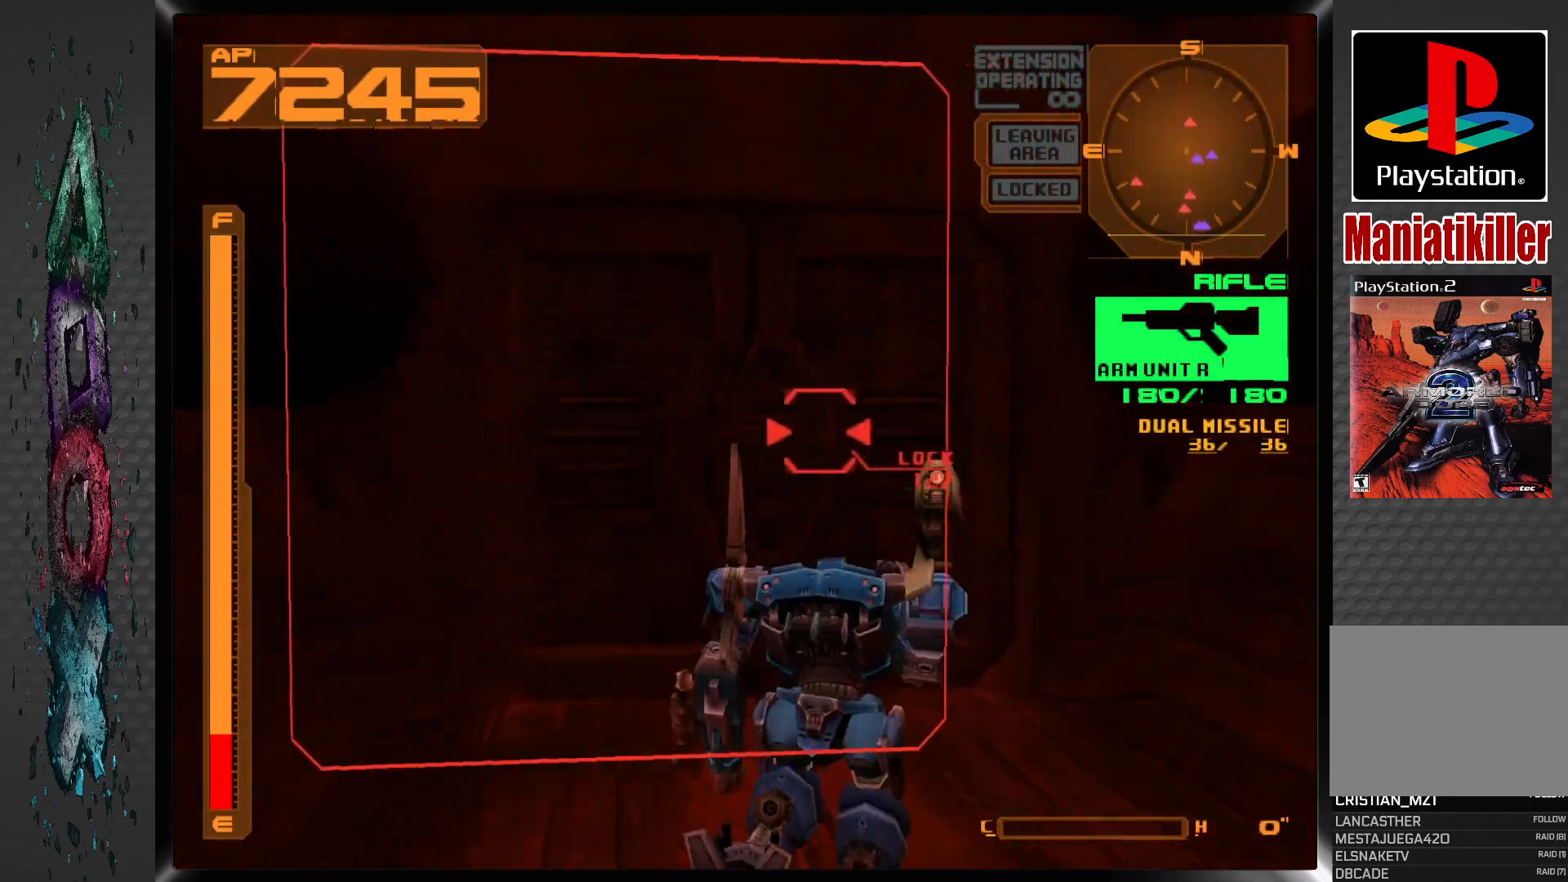
{"buttons": ["CIRCLE", "DPAD_UP"], "left_stick": "center", "right_stick": "center", "events": [[500, "CIRCLE", "down"]]}
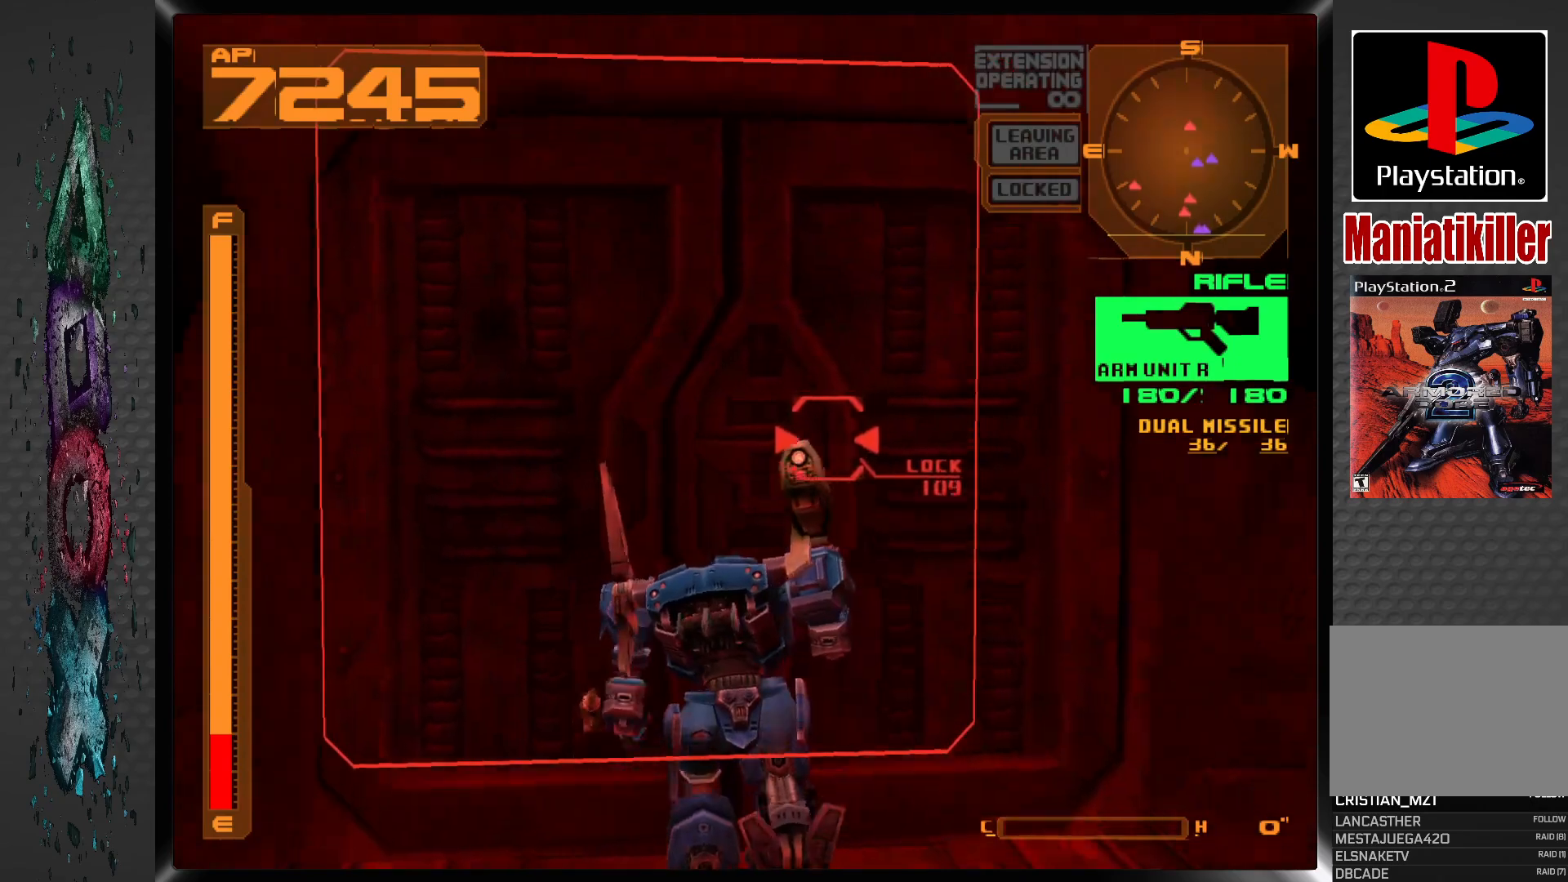
{"buttons": [], "left_stick": "center", "right_stick": "center", "events": [[150, "CIRCLE", "up"], [233, "DPAD_LEFT", "down"], [467, "DPAD_LEFT", "up"], [483, "DPAD_UP", "up"]]}
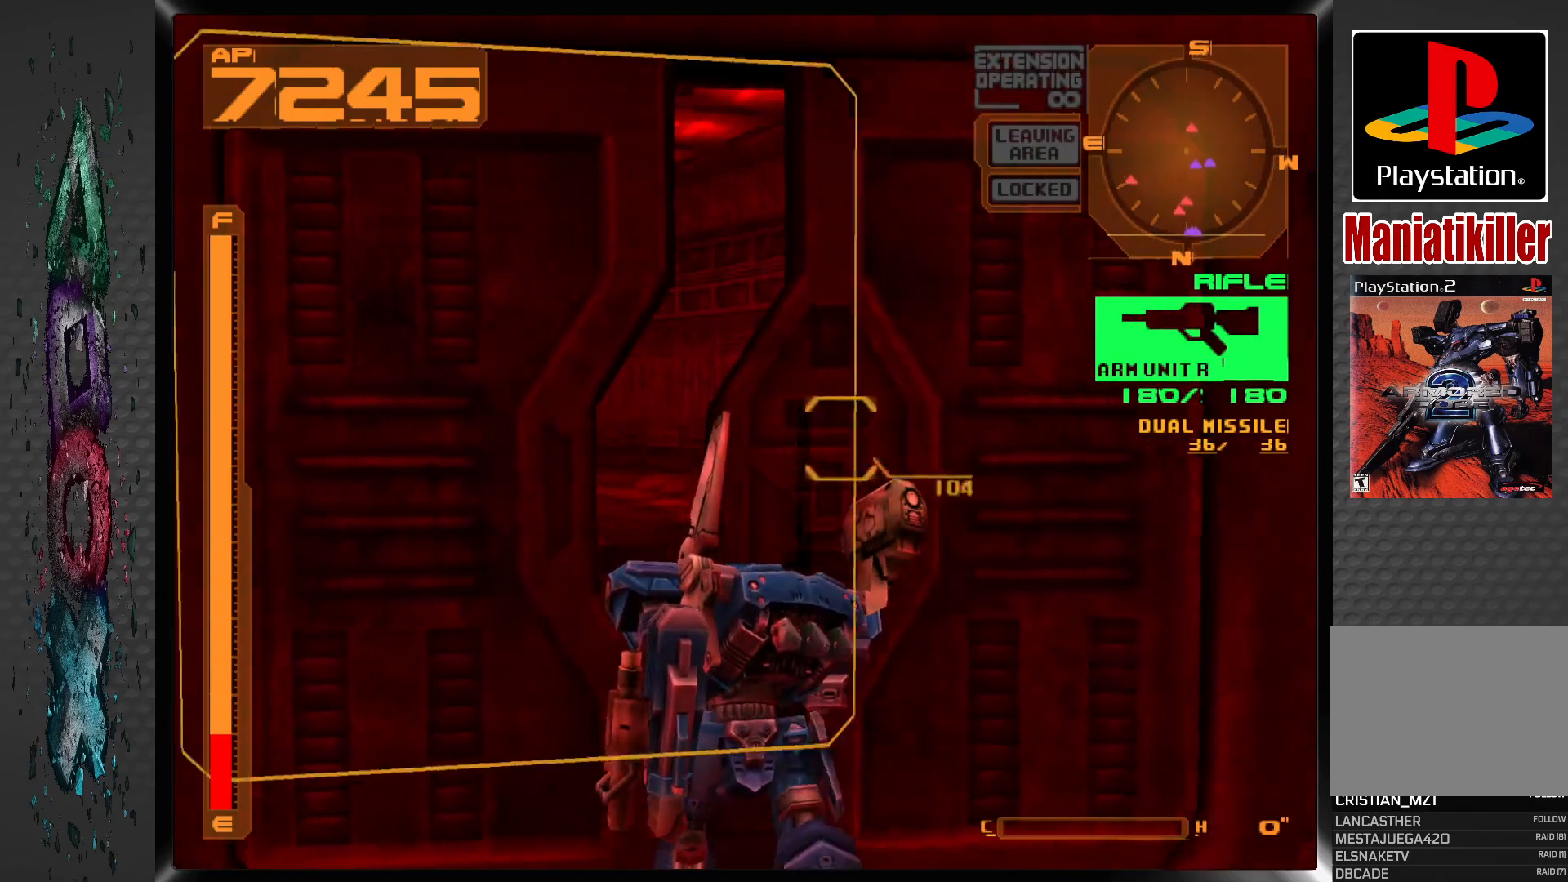
{"buttons": ["DPAD_UP"], "left_stick": "center", "right_stick": "center", "events": [[283, "DPAD_UP", "down"]]}
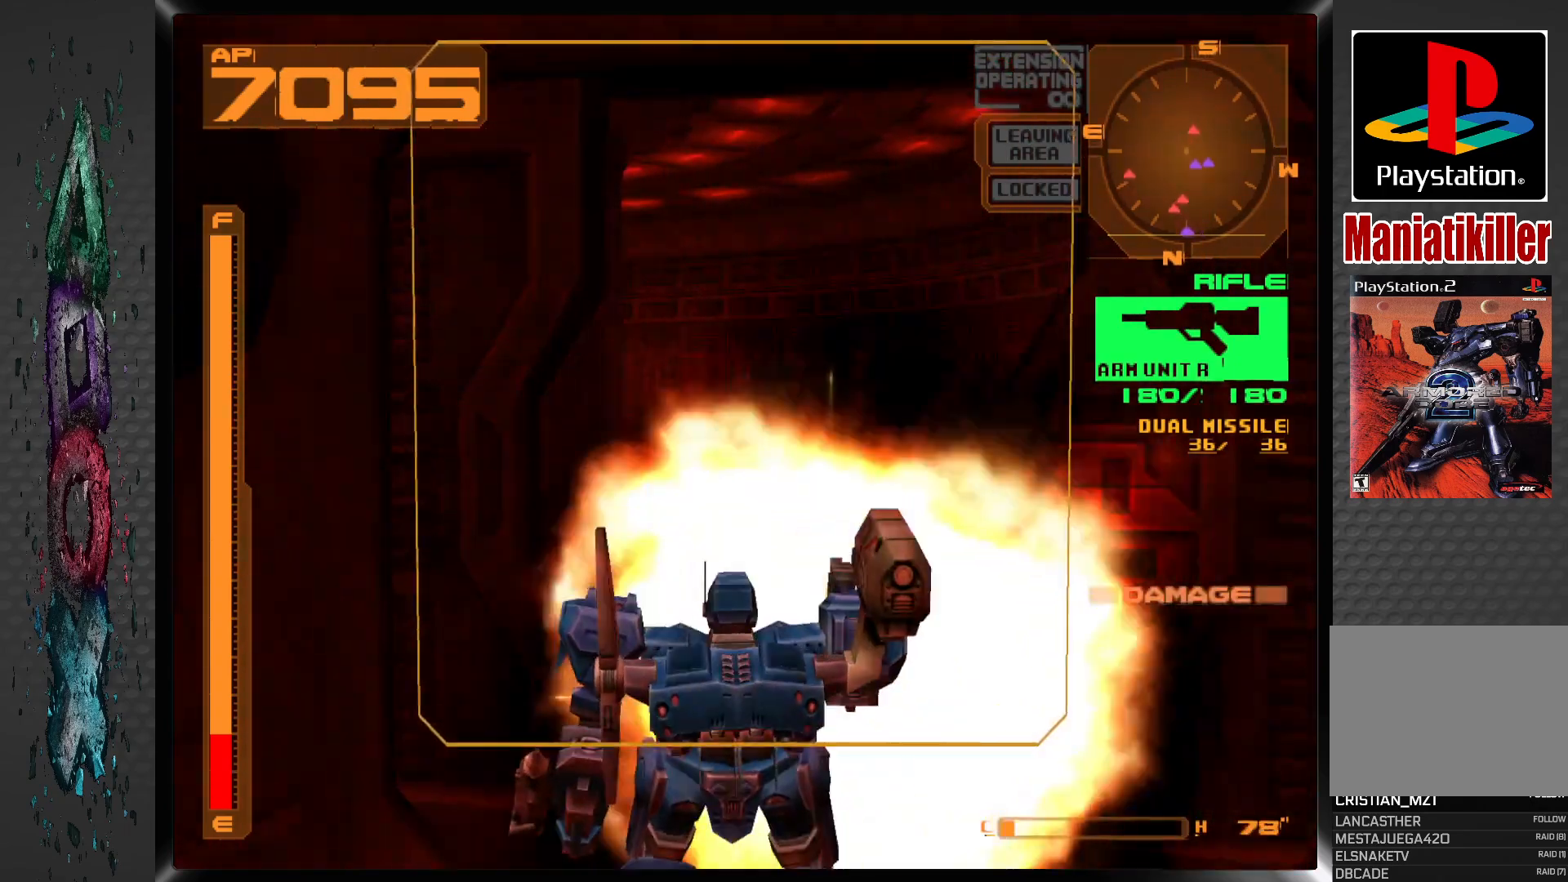
{"buttons": ["CROSS", "DPAD_UP", "DPAD_LEFT"], "left_stick": "center", "right_stick": "center", "events": [[17, "CROSS", "down"], [350, "DPAD_LEFT", "down"]]}
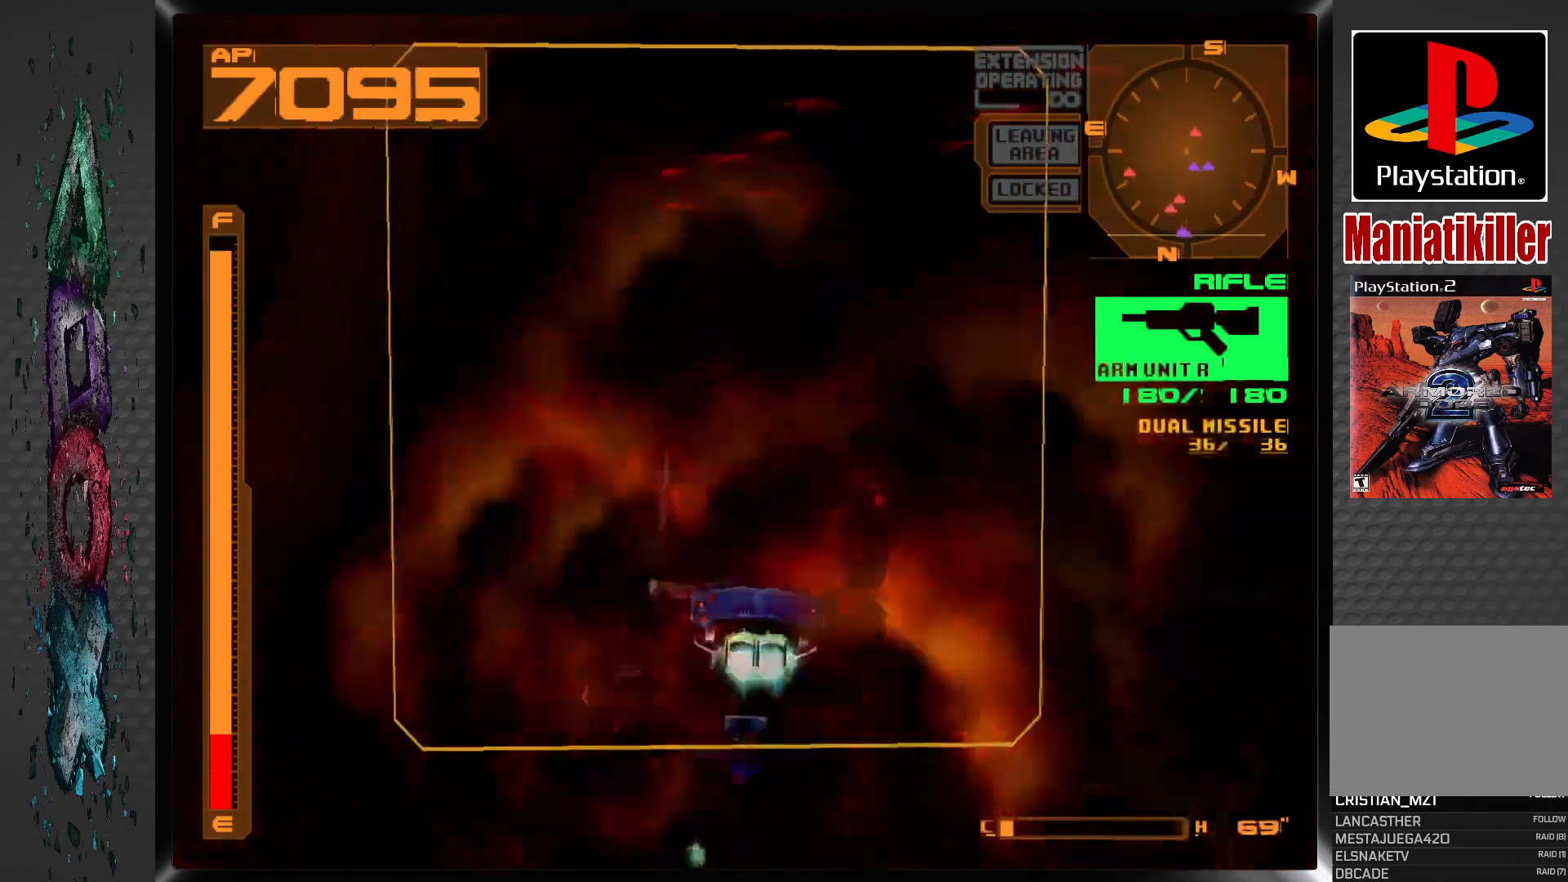
{"buttons": ["CROSS", "R1", "DPAD_UP", "DPAD_LEFT"], "left_stick": "center", "right_stick": "center", "events": [[383, "R1", "down"]]}
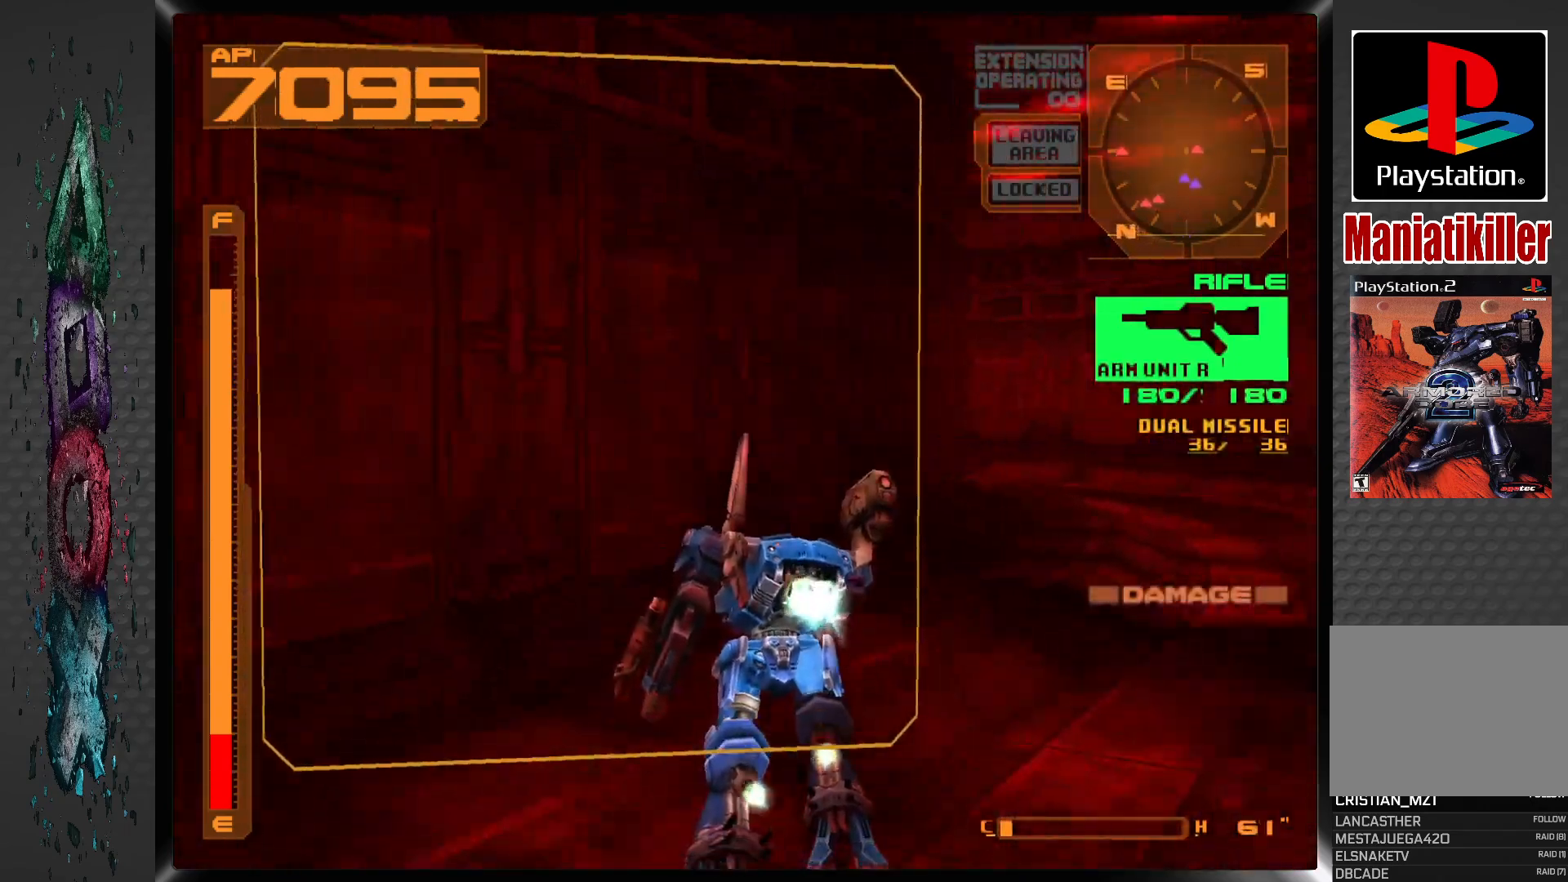
{"buttons": ["CROSS", "R1", "DPAD_UP"], "left_stick": "center", "right_stick": "center", "events": [[433, "DPAD_LEFT", "up"]]}
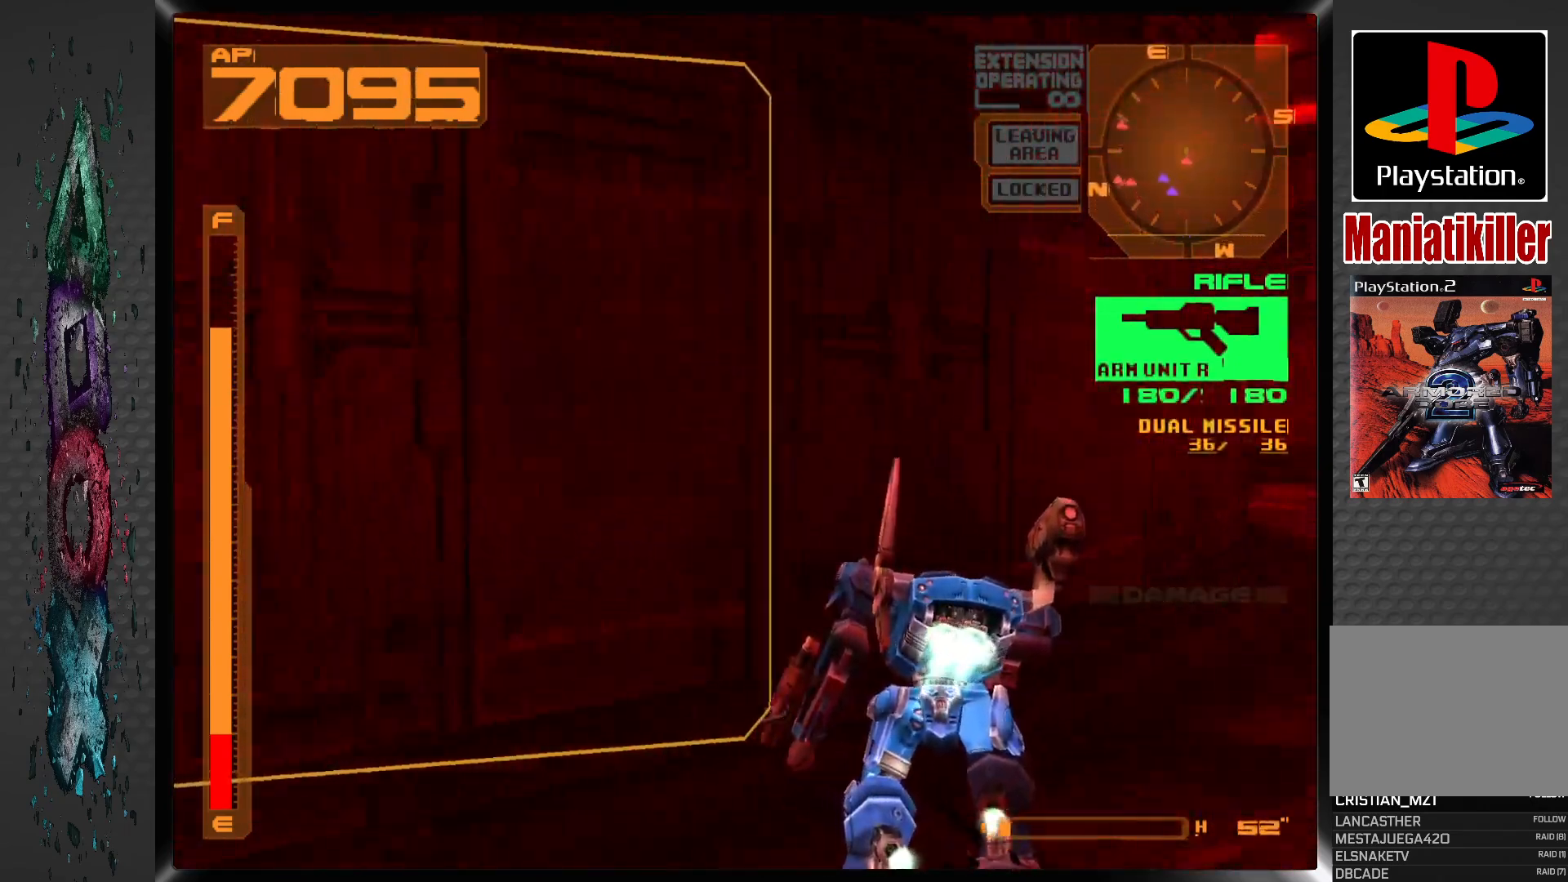
{"buttons": ["CROSS", "R1", "DPAD_UP", "DPAD_LEFT"], "left_stick": "center", "right_stick": "center", "events": [[150, "DPAD_LEFT", "down"]]}
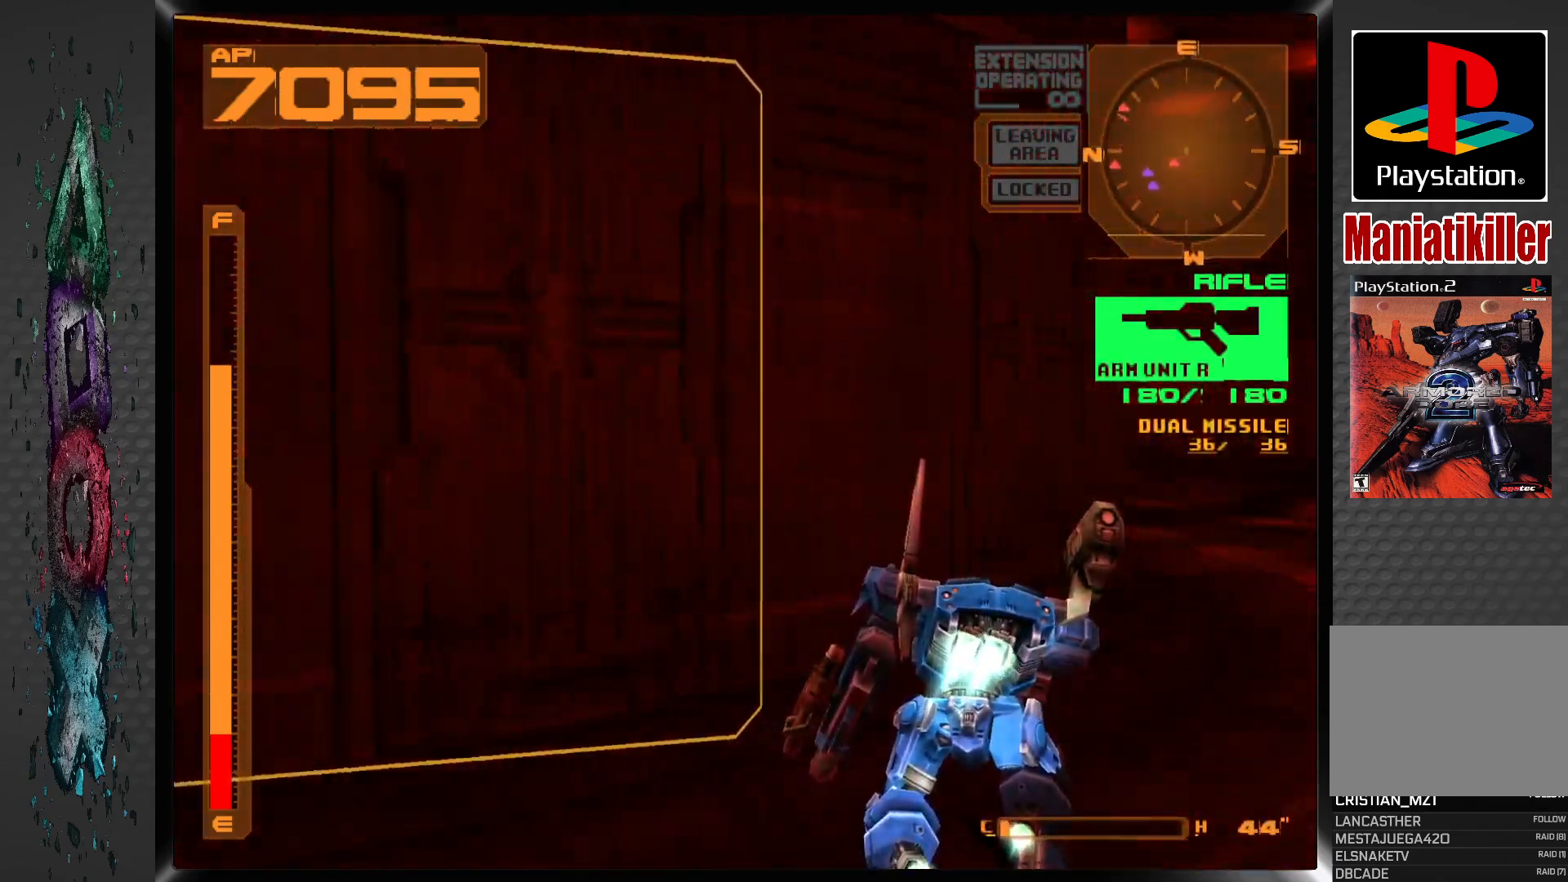
{"buttons": ["CROSS", "R1", "DPAD_UP", "DPAD_LEFT"], "left_stick": "center", "right_stick": "center", "events": []}
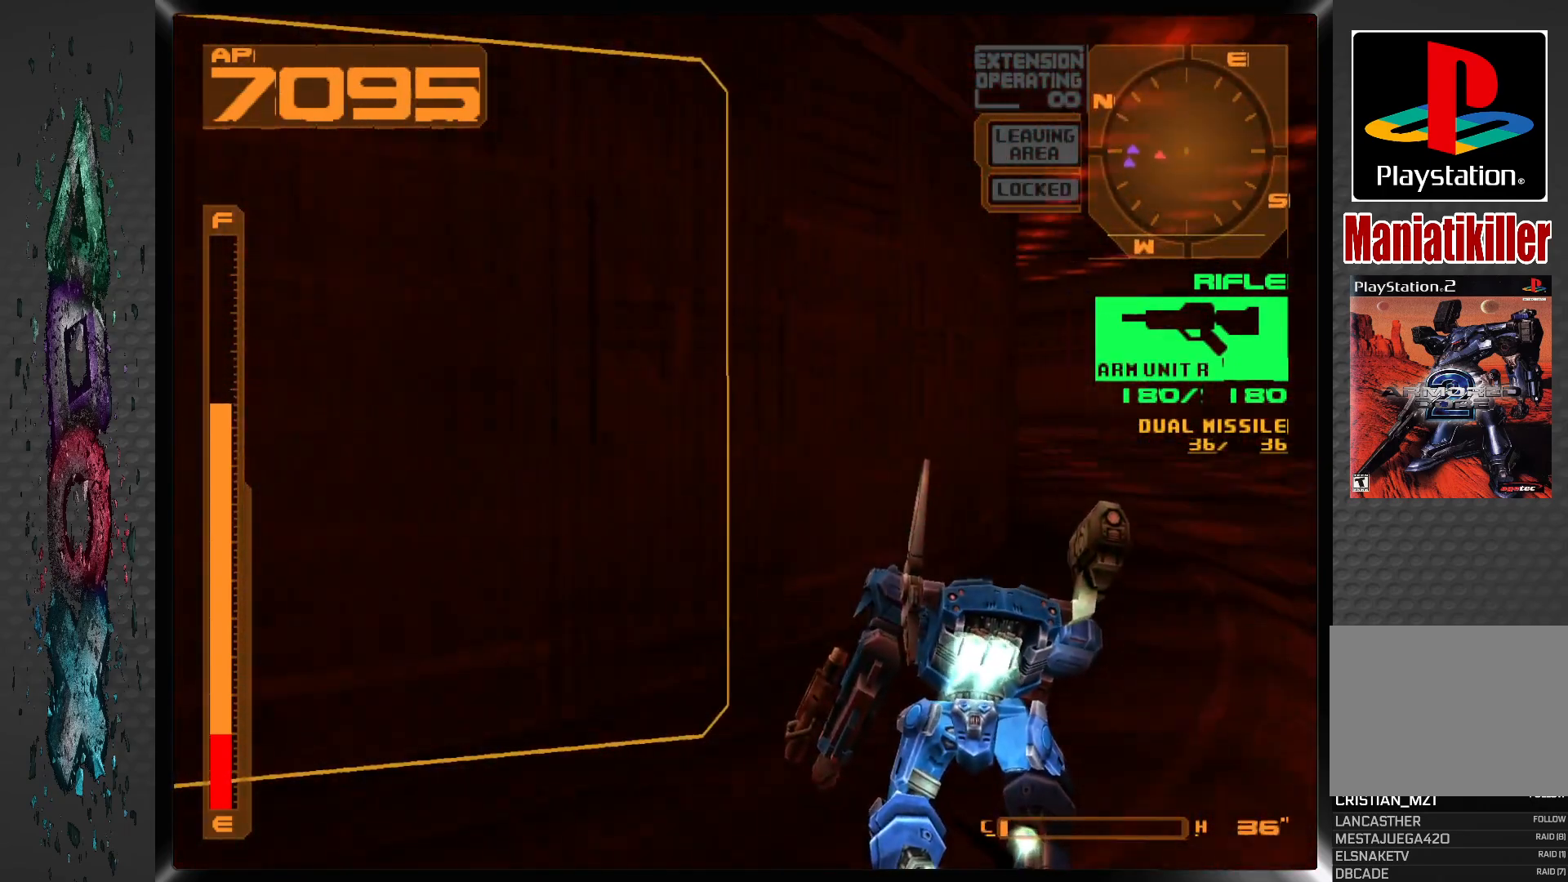
{"buttons": ["CROSS", "R1", "DPAD_UP"], "left_stick": "center", "right_stick": "center", "events": [[383, "DPAD_LEFT", "up"]]}
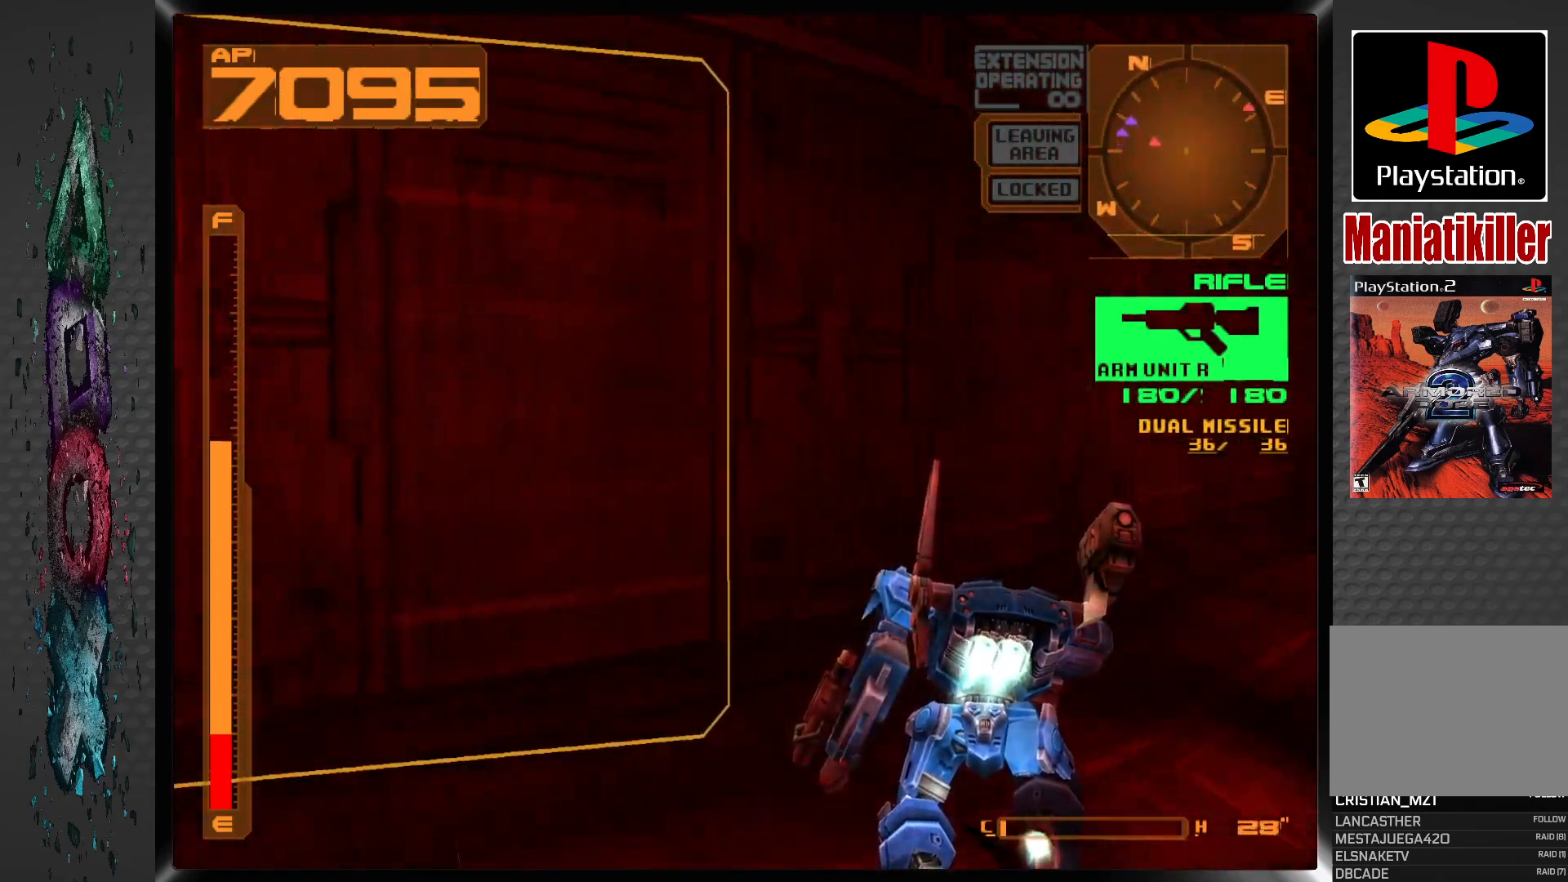
{"buttons": ["CROSS", "R1", "DPAD_UP", "DPAD_LEFT"], "left_stick": "center", "right_stick": "center", "events": [[500, "DPAD_LEFT", "down"]]}
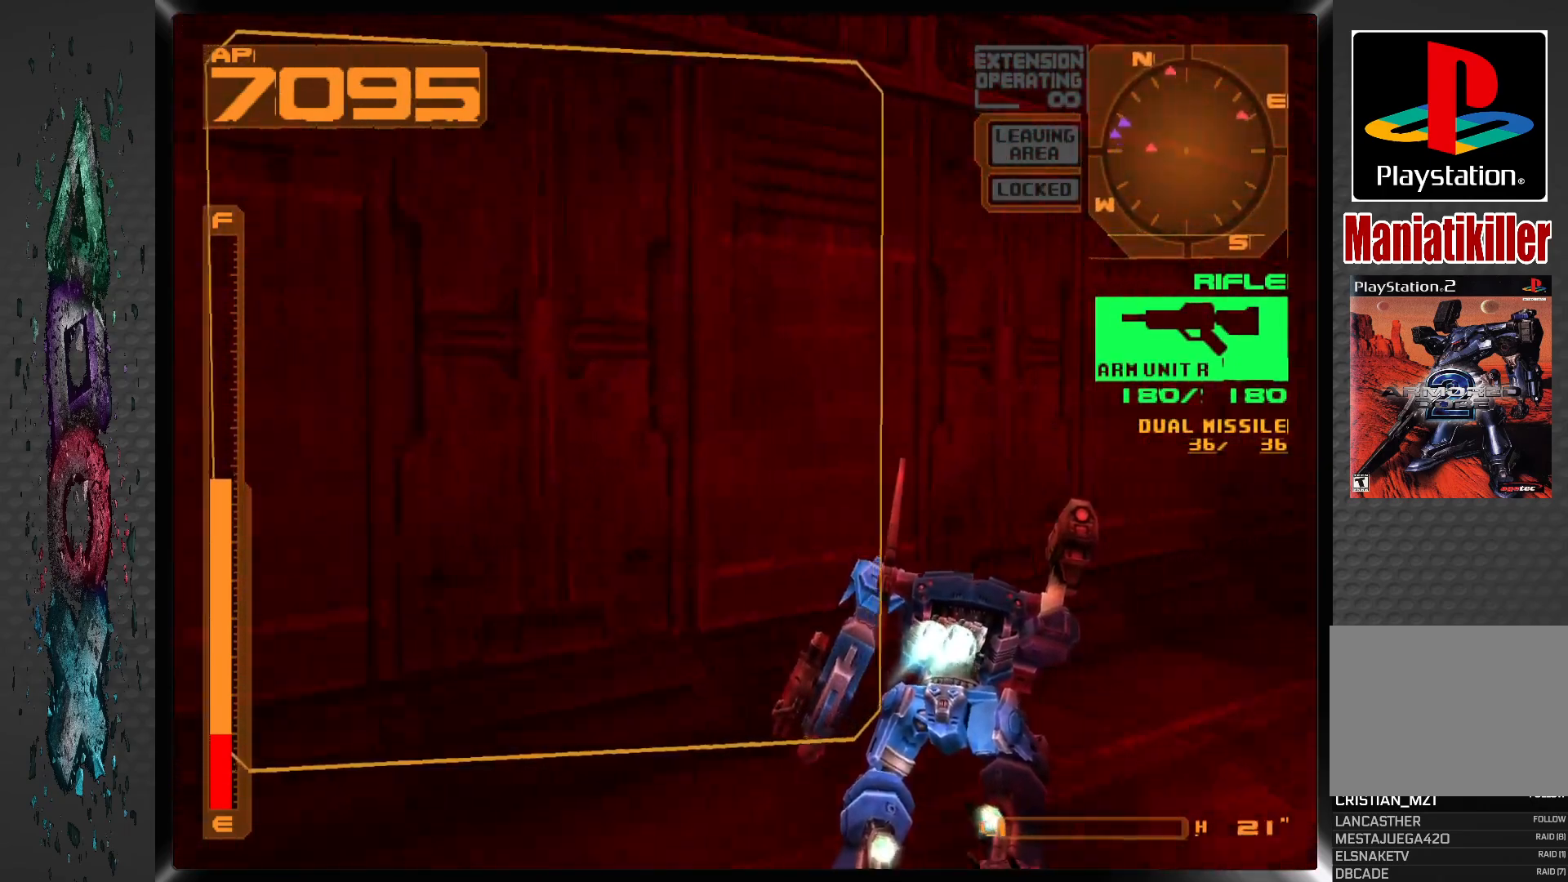
{"buttons": ["CROSS", "R1", "DPAD_UP"], "left_stick": "center", "right_stick": "center", "events": [[383, "DPAD_LEFT", "up"]]}
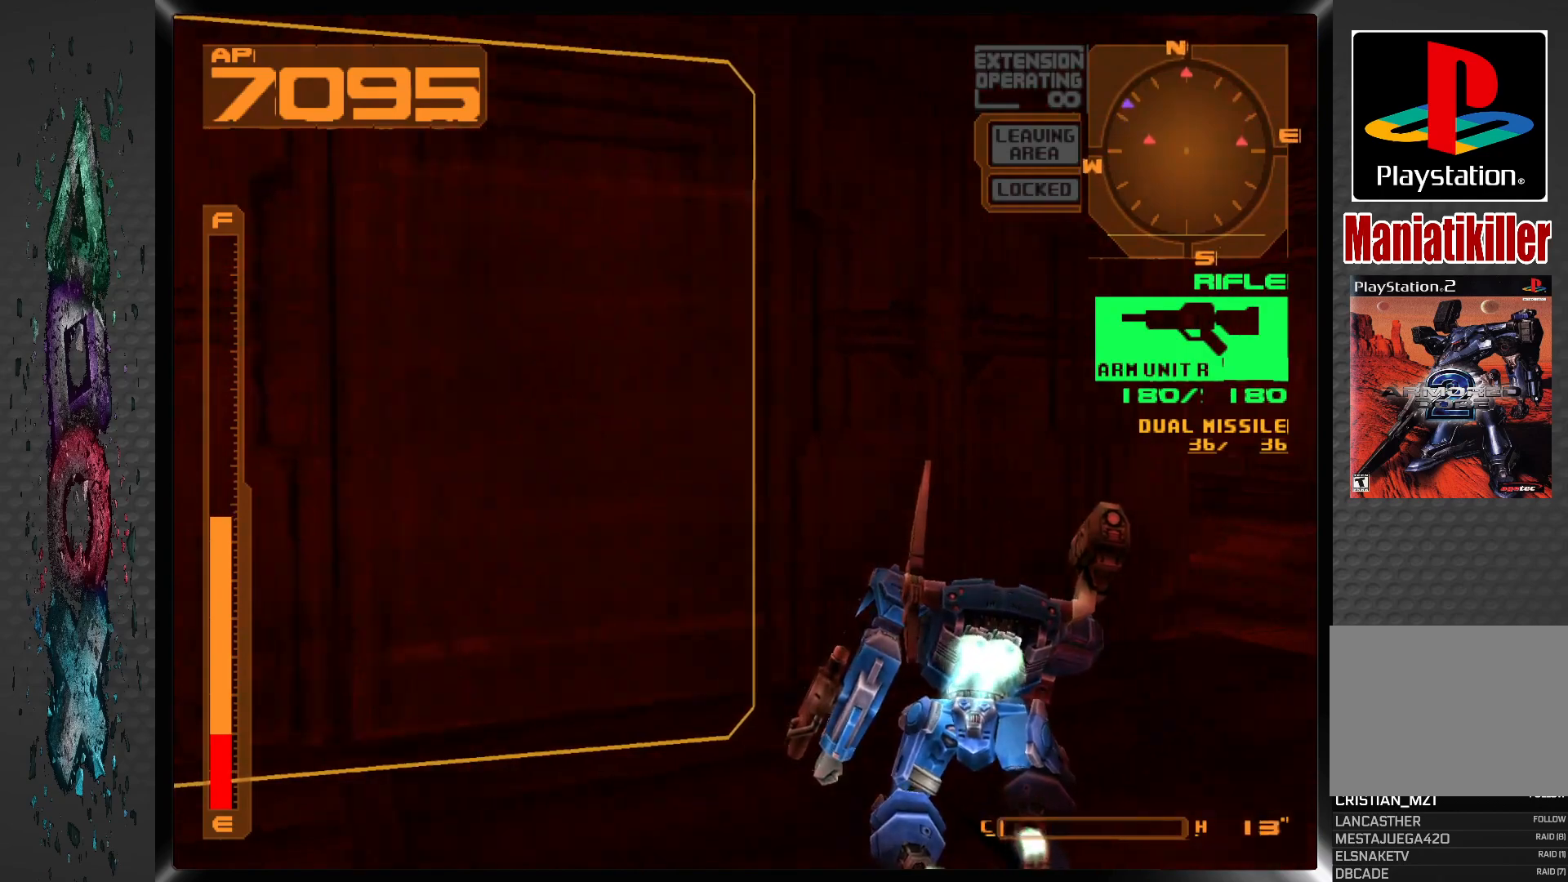
{"buttons": ["CROSS", "DPAD_UP"], "left_stick": "center", "right_stick": "center", "events": [[117, "DPAD_LEFT", "down"], [167, "R1", "up"], [333, "DPAD_LEFT", "up"]]}
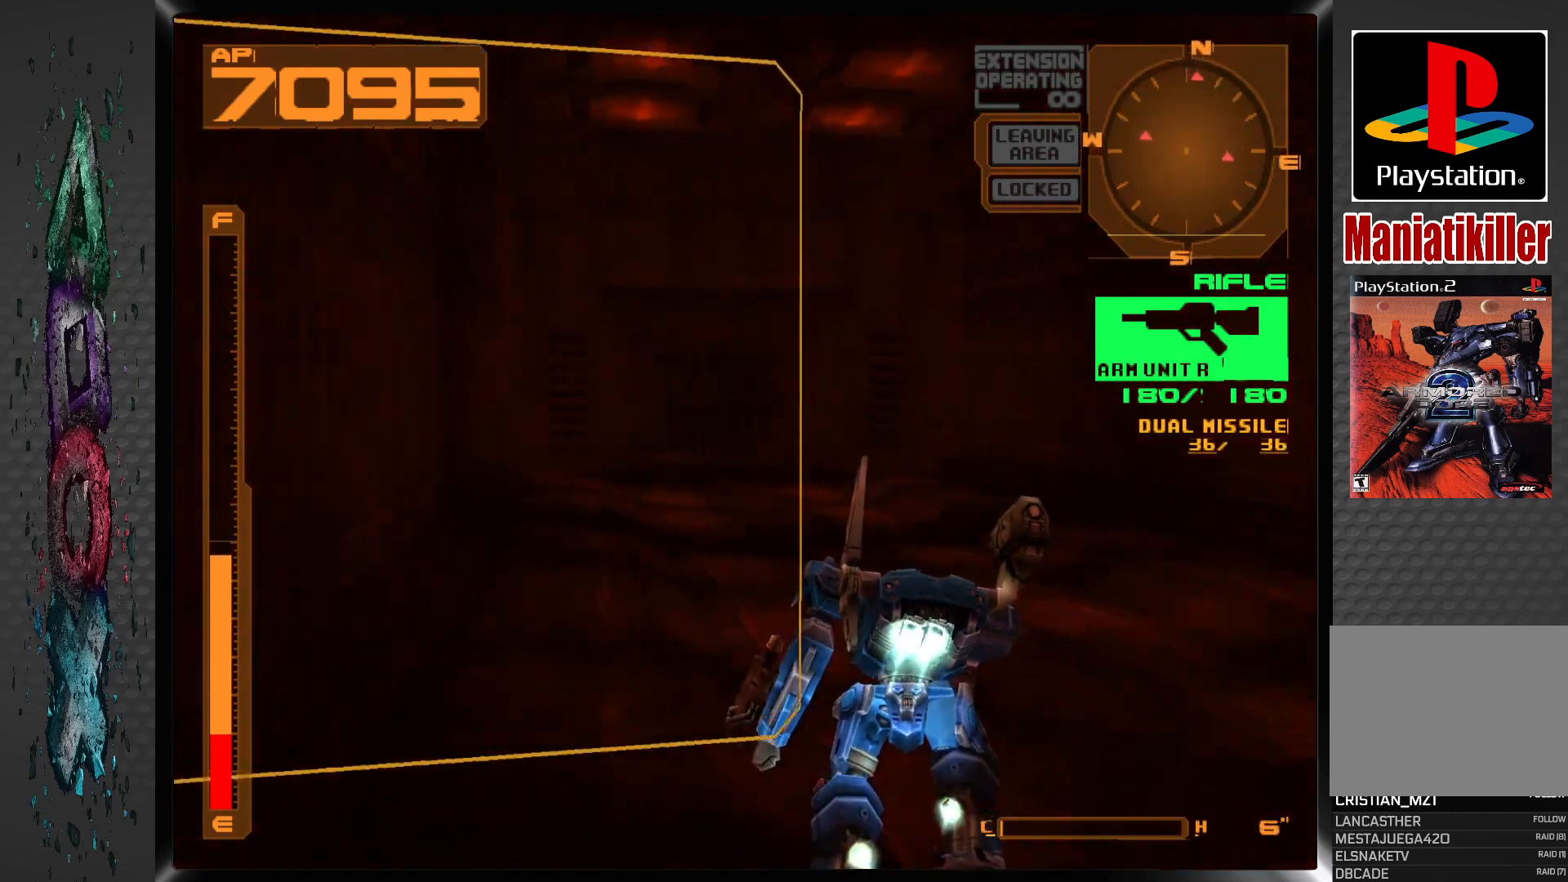
{"buttons": ["CROSS", "DPAD_UP"], "left_stick": "center", "right_stick": "center", "events": []}
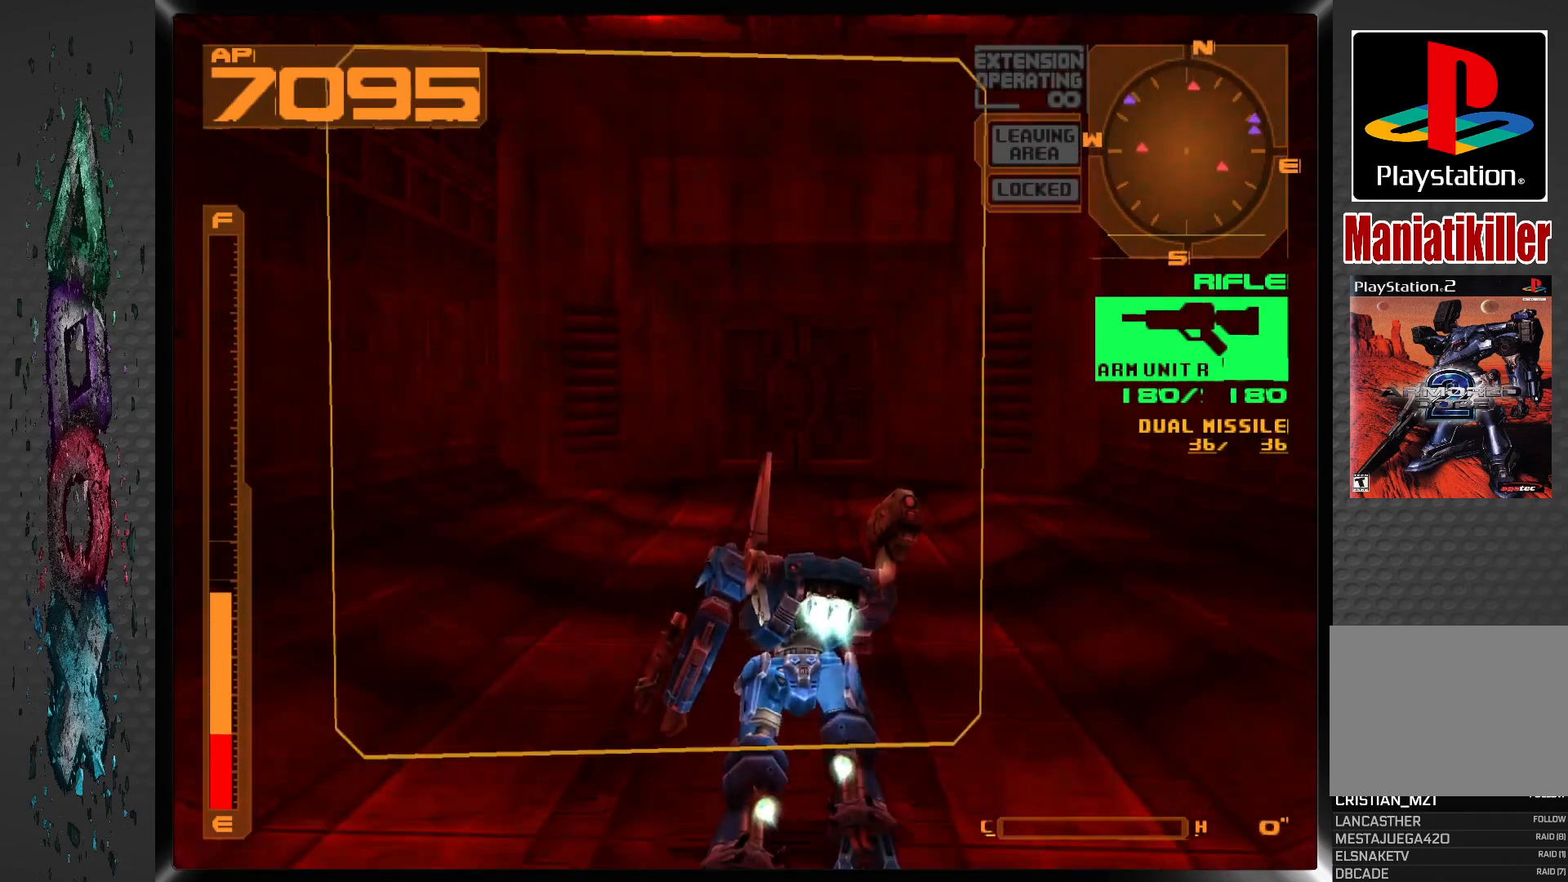
{"buttons": ["CROSS", "DPAD_UP"], "left_stick": "center", "right_stick": "center", "events": []}
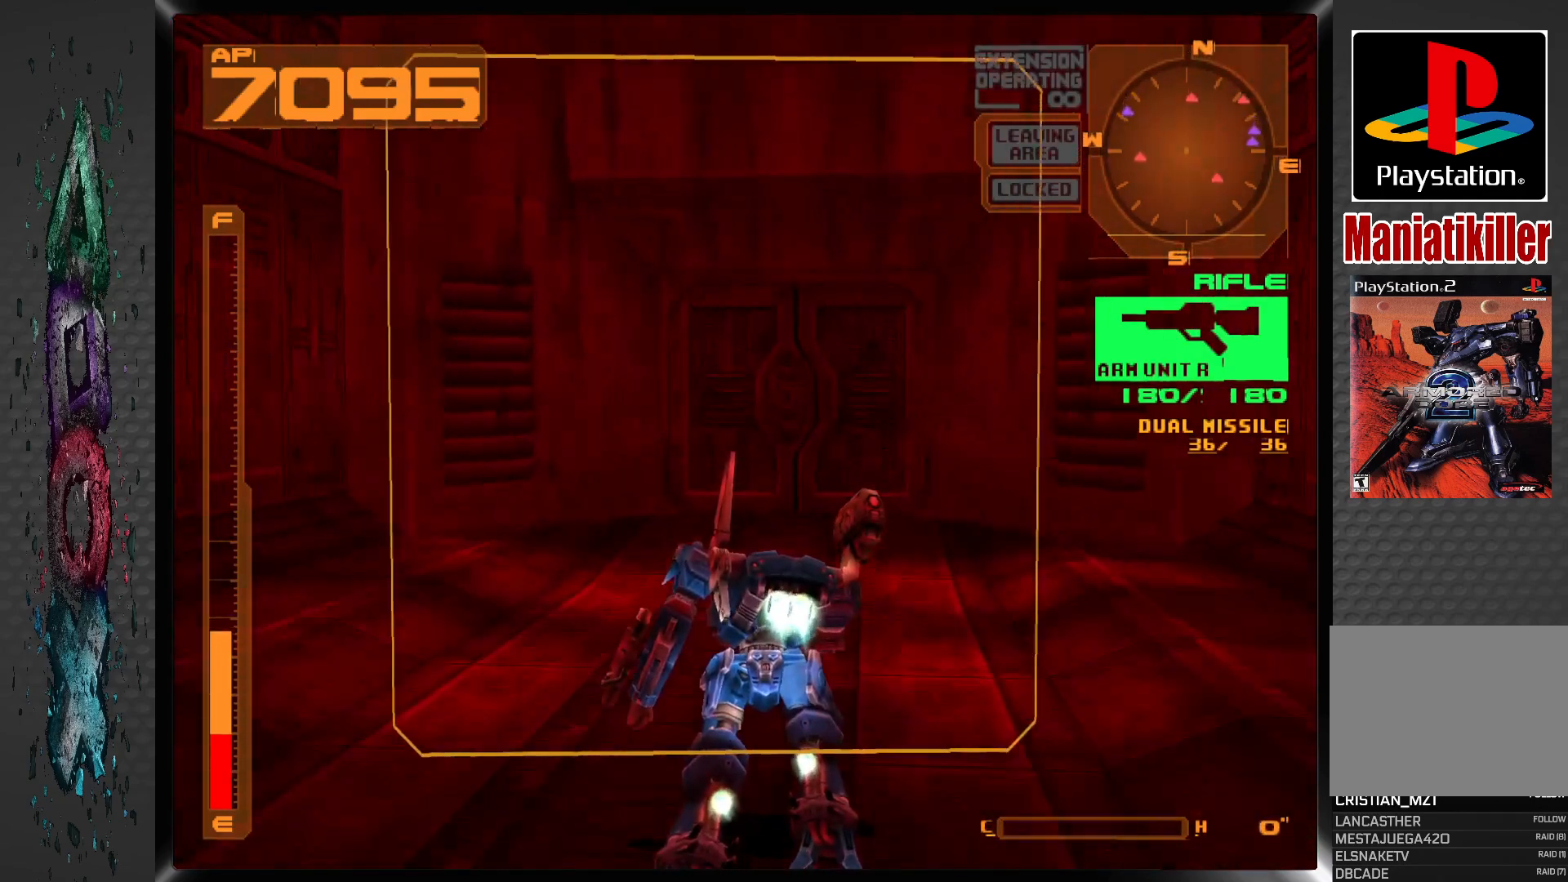
{"buttons": ["CROSS", "DPAD_UP"], "left_stick": "center", "right_stick": "center", "events": [[83, "DPAD_RIGHT", "down"], [133, "DPAD_RIGHT", "up"]]}
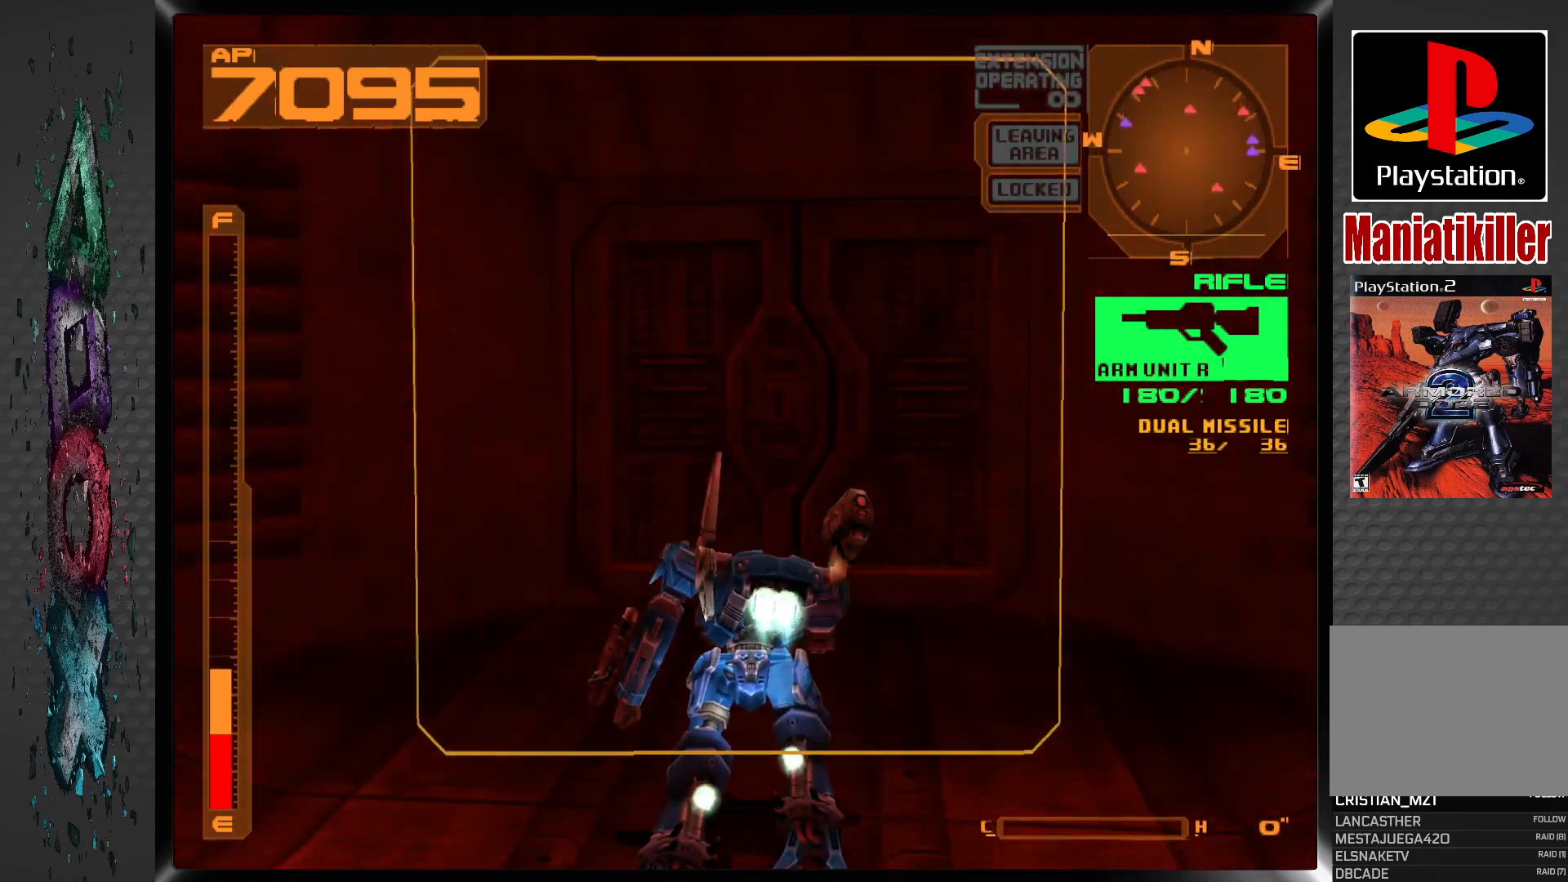
{"buttons": ["DPAD_UP"], "left_stick": "center", "right_stick": "center", "events": [[17, "DPAD_RIGHT", "down"], [83, "CROSS", "up"], [167, "DPAD_RIGHT", "up"], [300, "CIRCLE", "down"], [433, "CIRCLE", "up"]]}
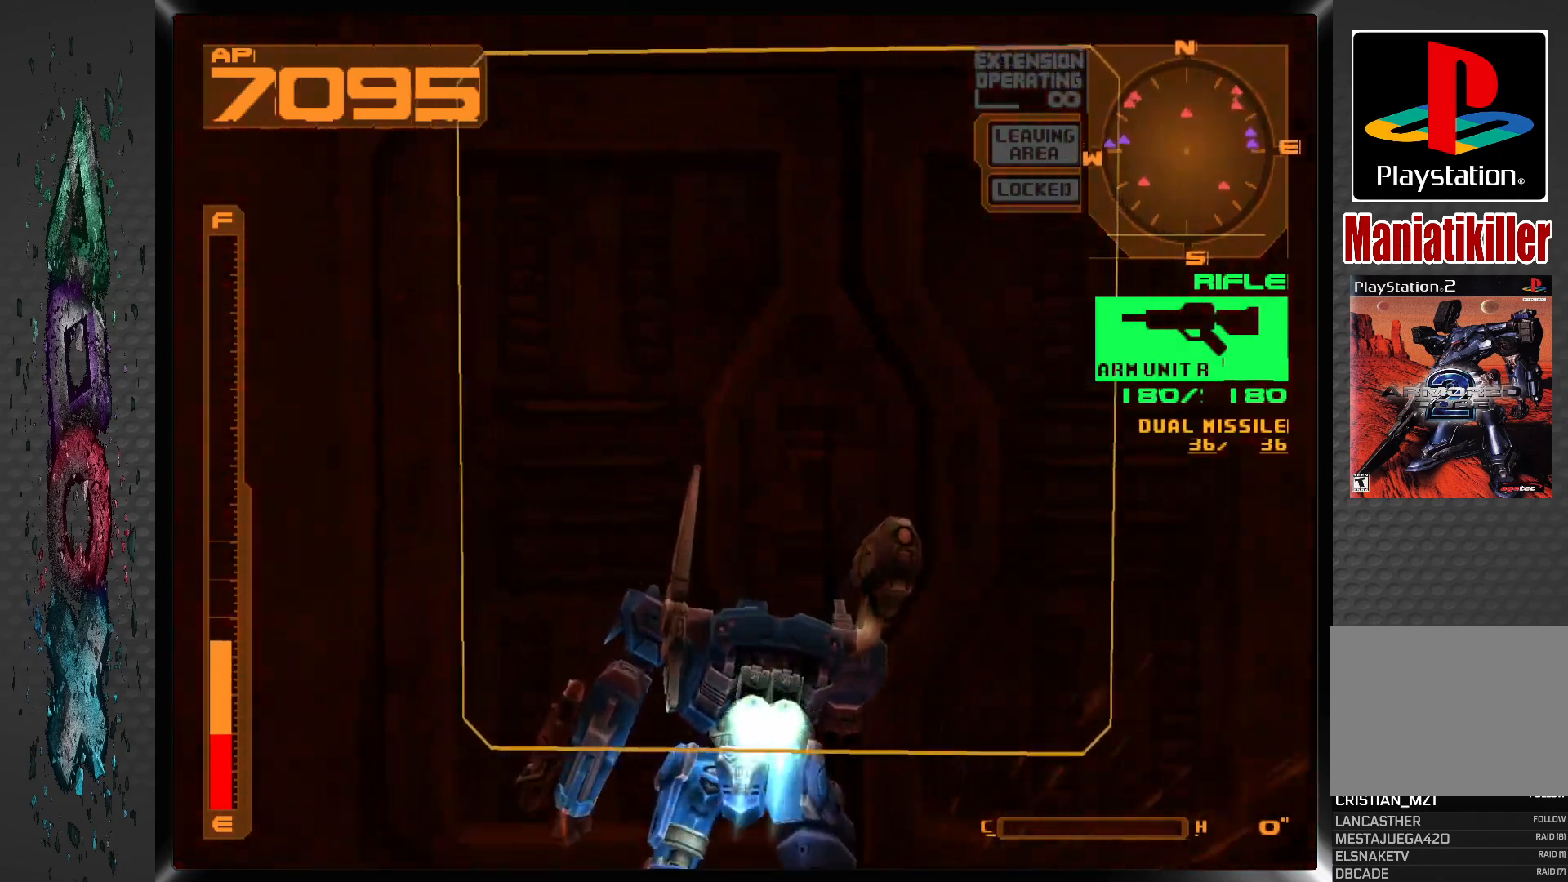
{"buttons": ["DPAD_UP"], "left_stick": "center", "right_stick": "center", "events": []}
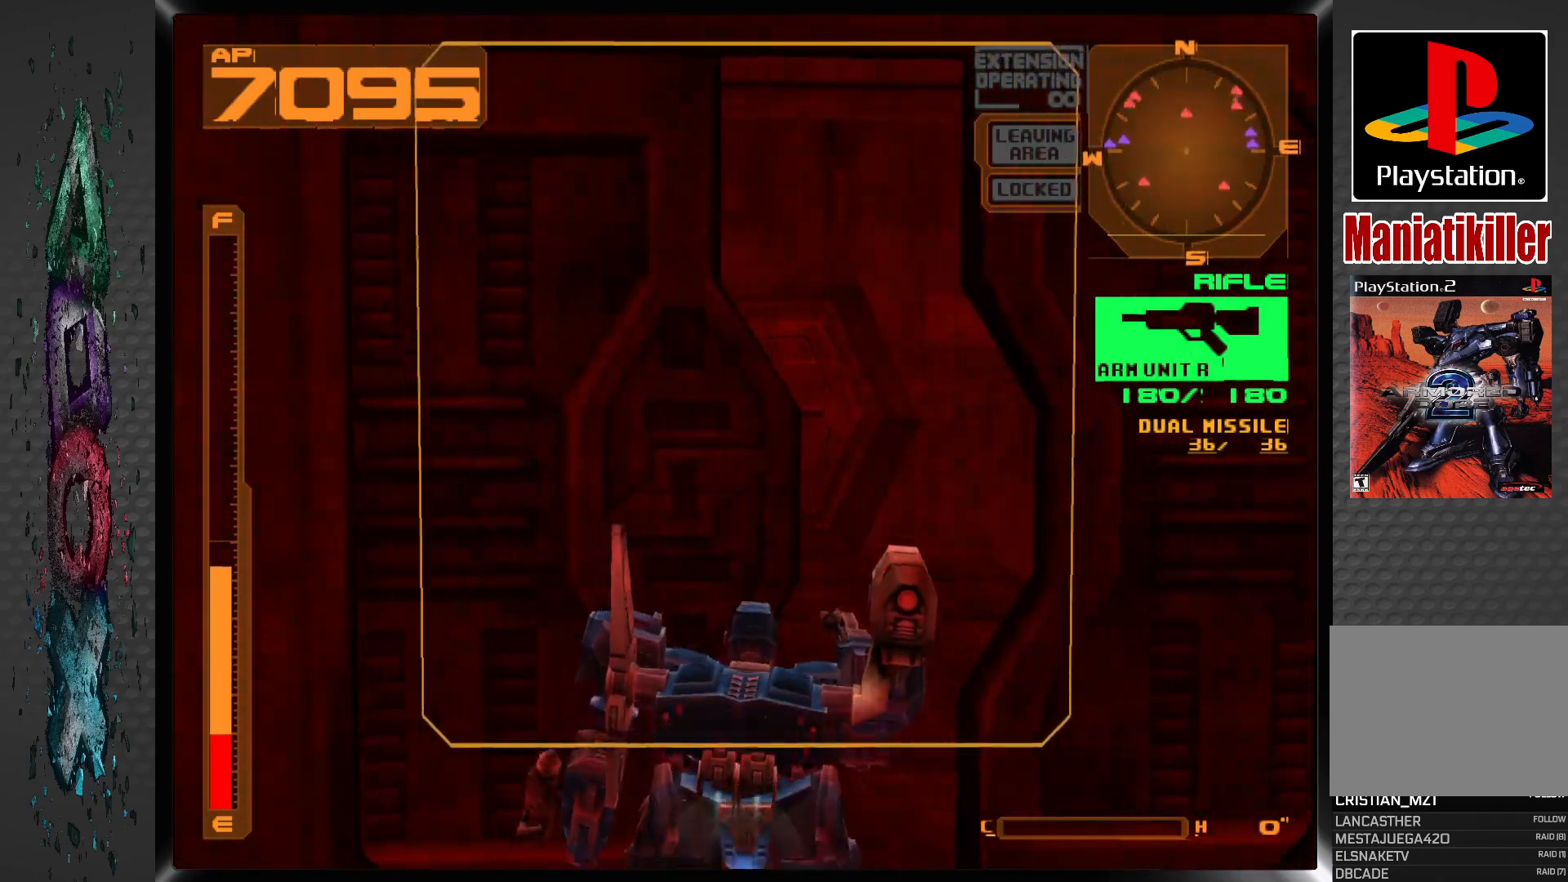
{"buttons": ["CROSS", "DPAD_UP"], "left_stick": "center", "right_stick": "center", "events": [[350, "CROSS", "down"]]}
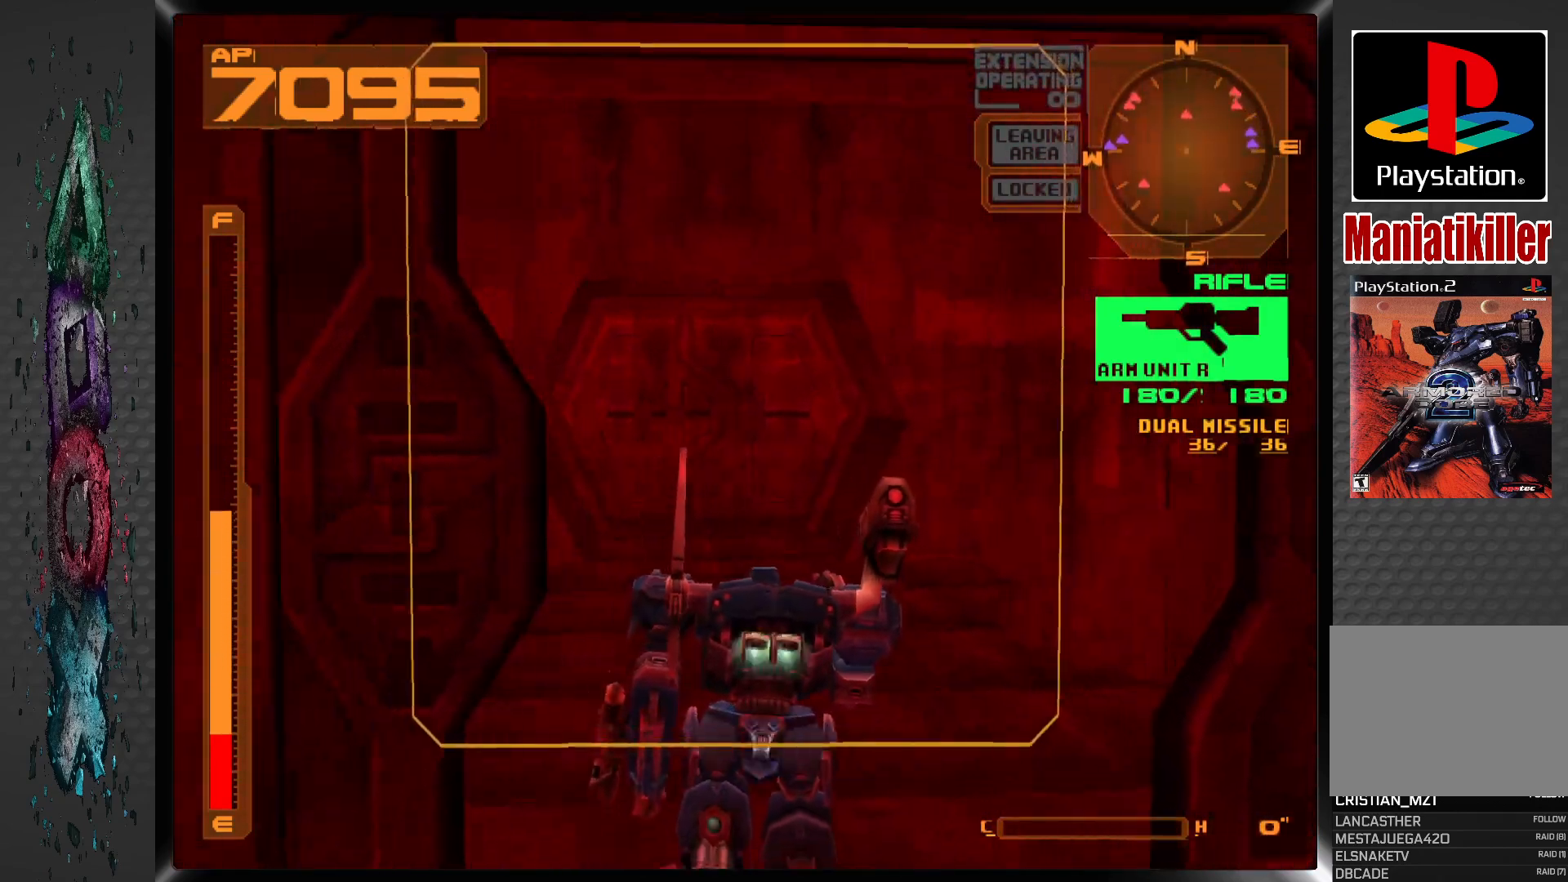
{"buttons": ["DPAD_UP", "DPAD_LEFT"], "left_stick": "center", "right_stick": "center", "events": [[133, "CROSS", "up"], [500, "DPAD_LEFT", "down"]]}
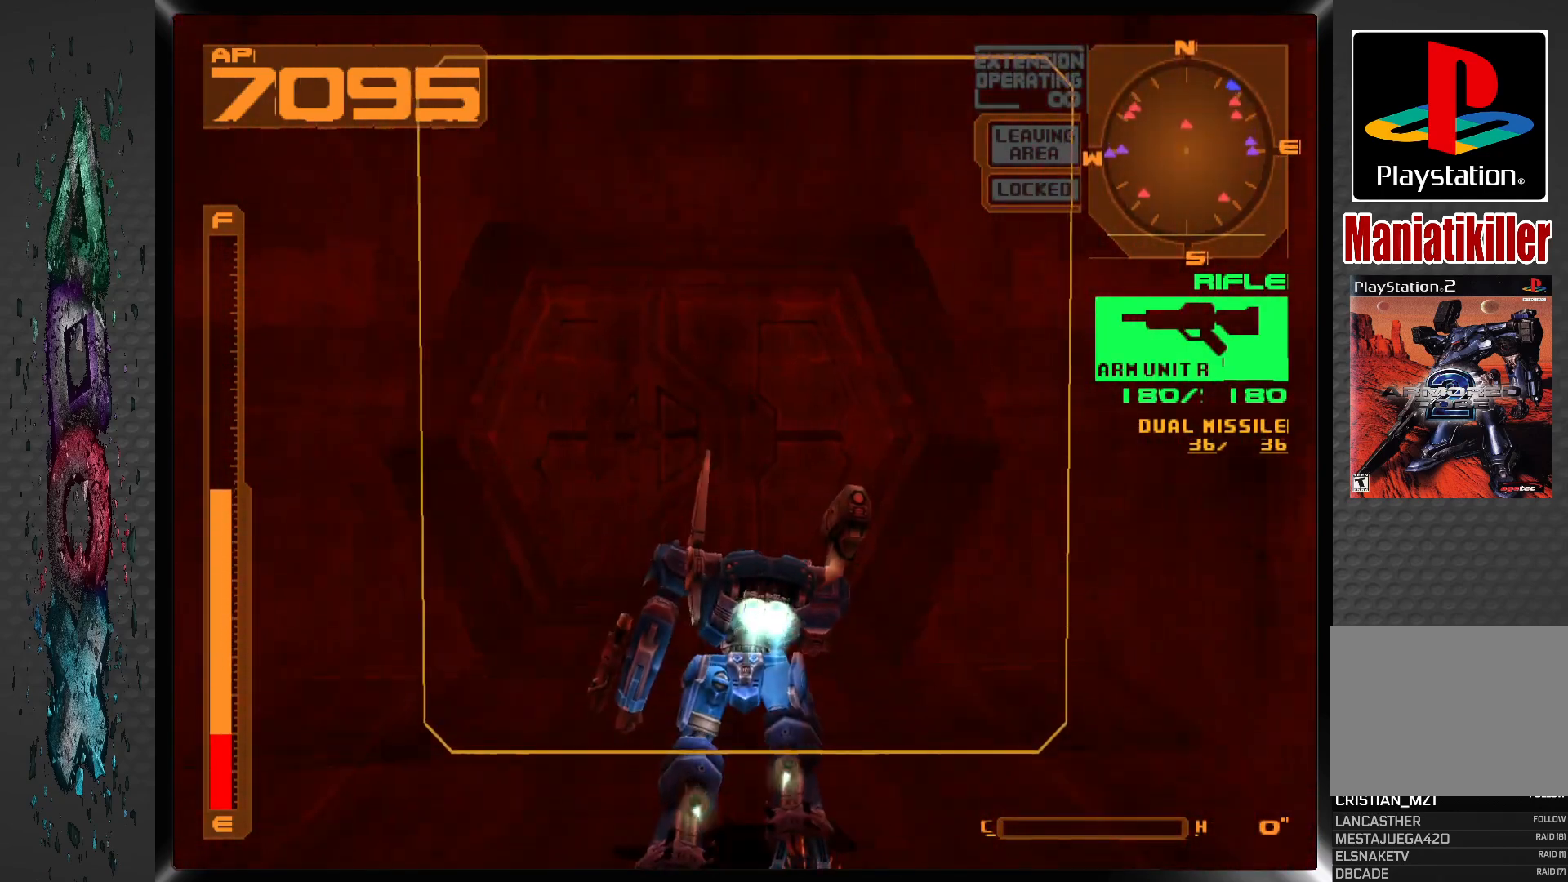
{"buttons": ["DPAD_UP"], "left_stick": "center", "right_stick": "center", "events": [[183, "DPAD_LEFT", "up"]]}
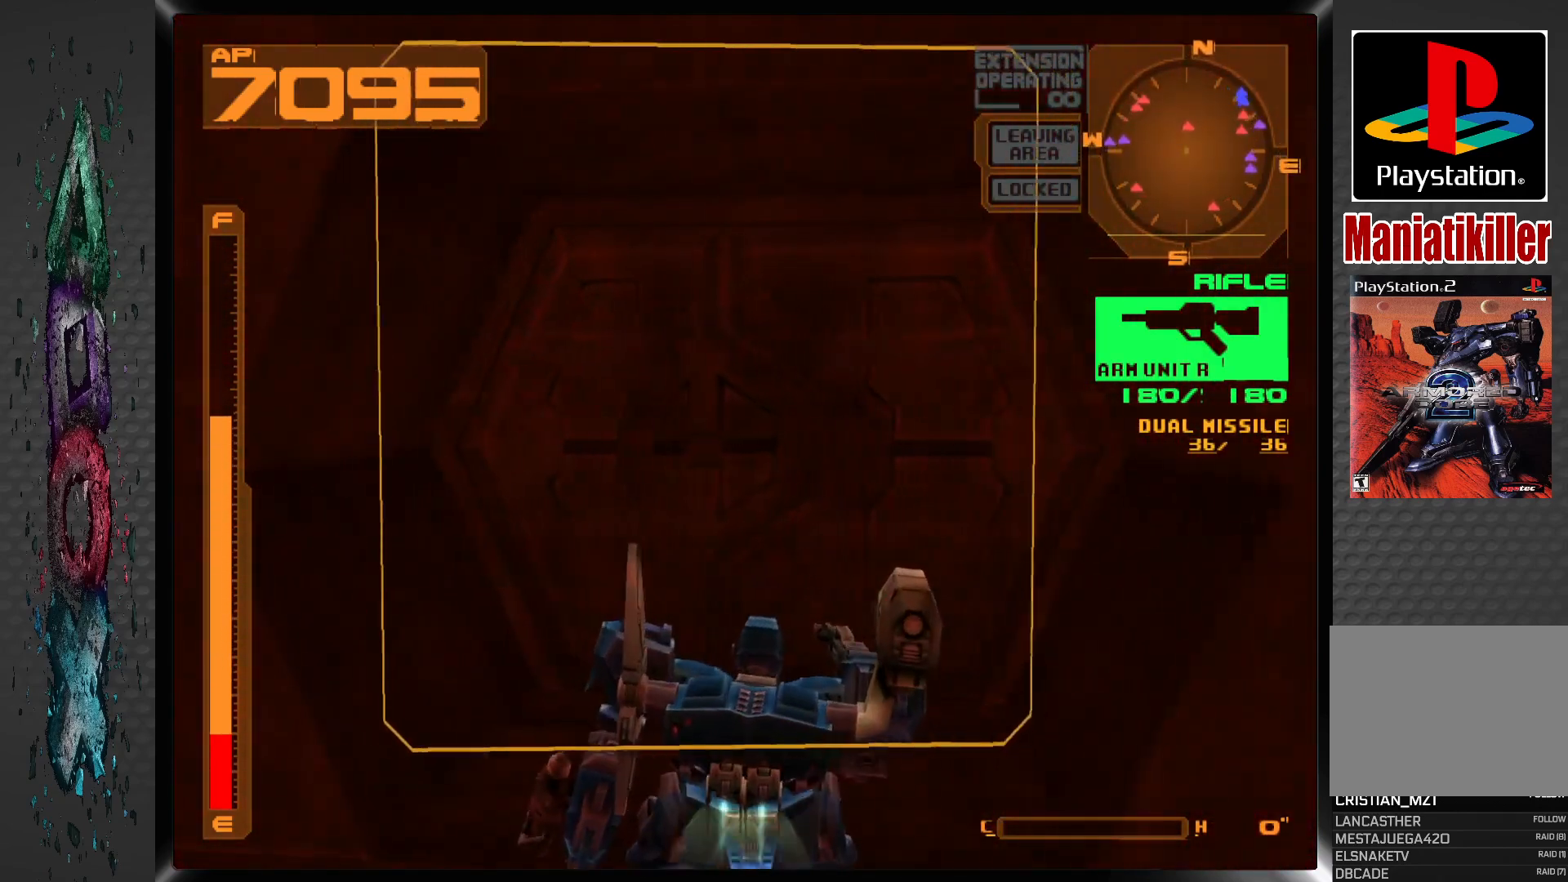
{"buttons": ["DPAD_UP", "DPAD_RIGHT"], "left_stick": "center", "right_stick": "center", "events": [[383, "DPAD_RIGHT", "down"]]}
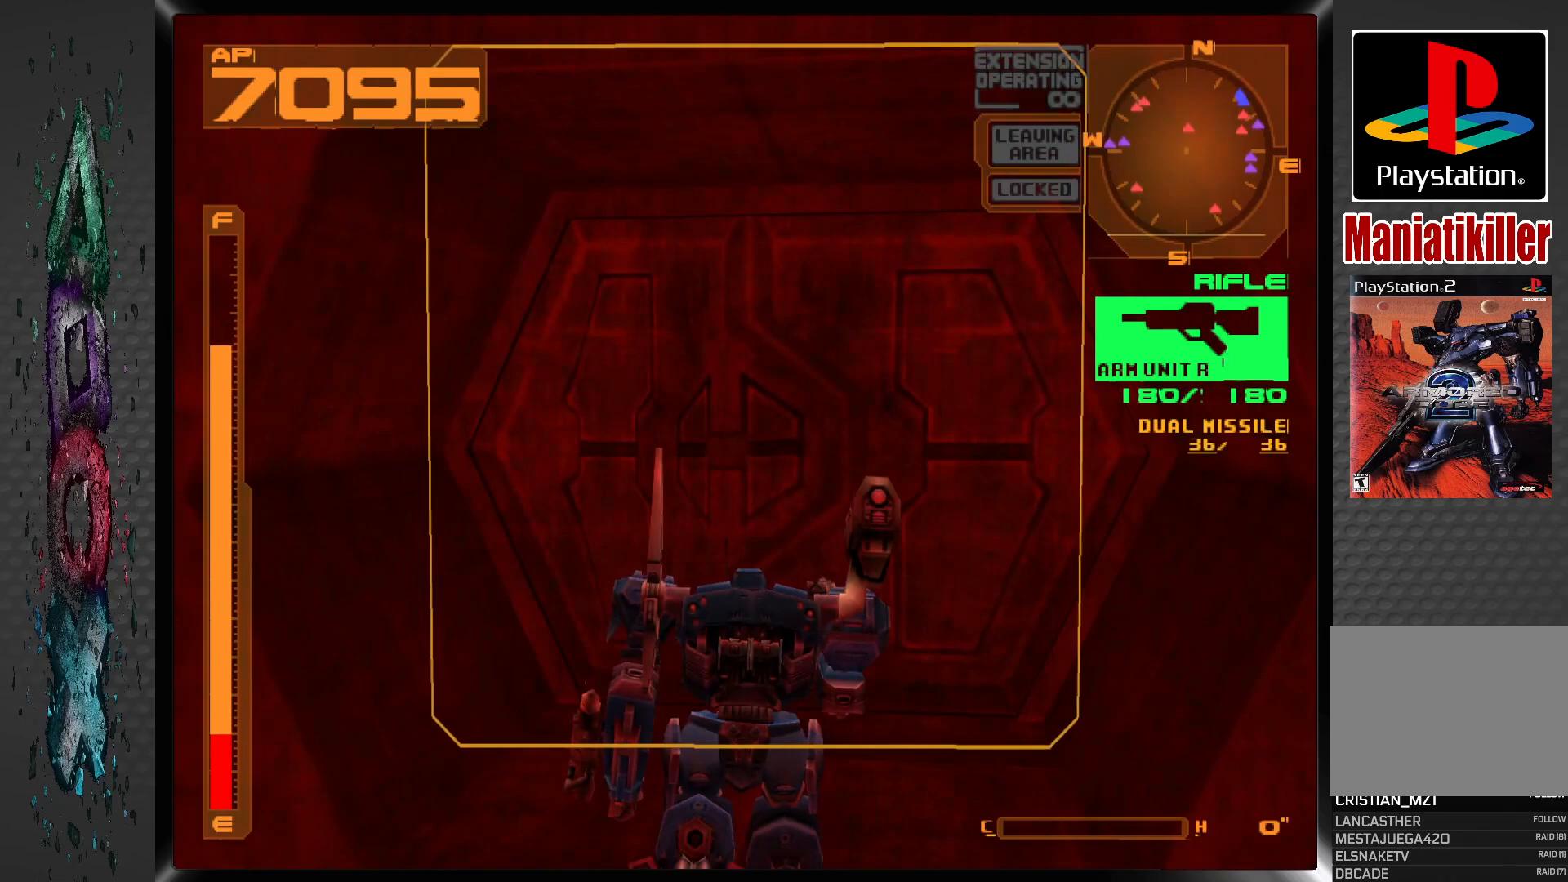
{"buttons": ["CIRCLE", "DPAD_UP"], "left_stick": "center", "right_stick": "center", "events": [[17, "DPAD_RIGHT", "up"], [500, "CIRCLE", "down"]]}